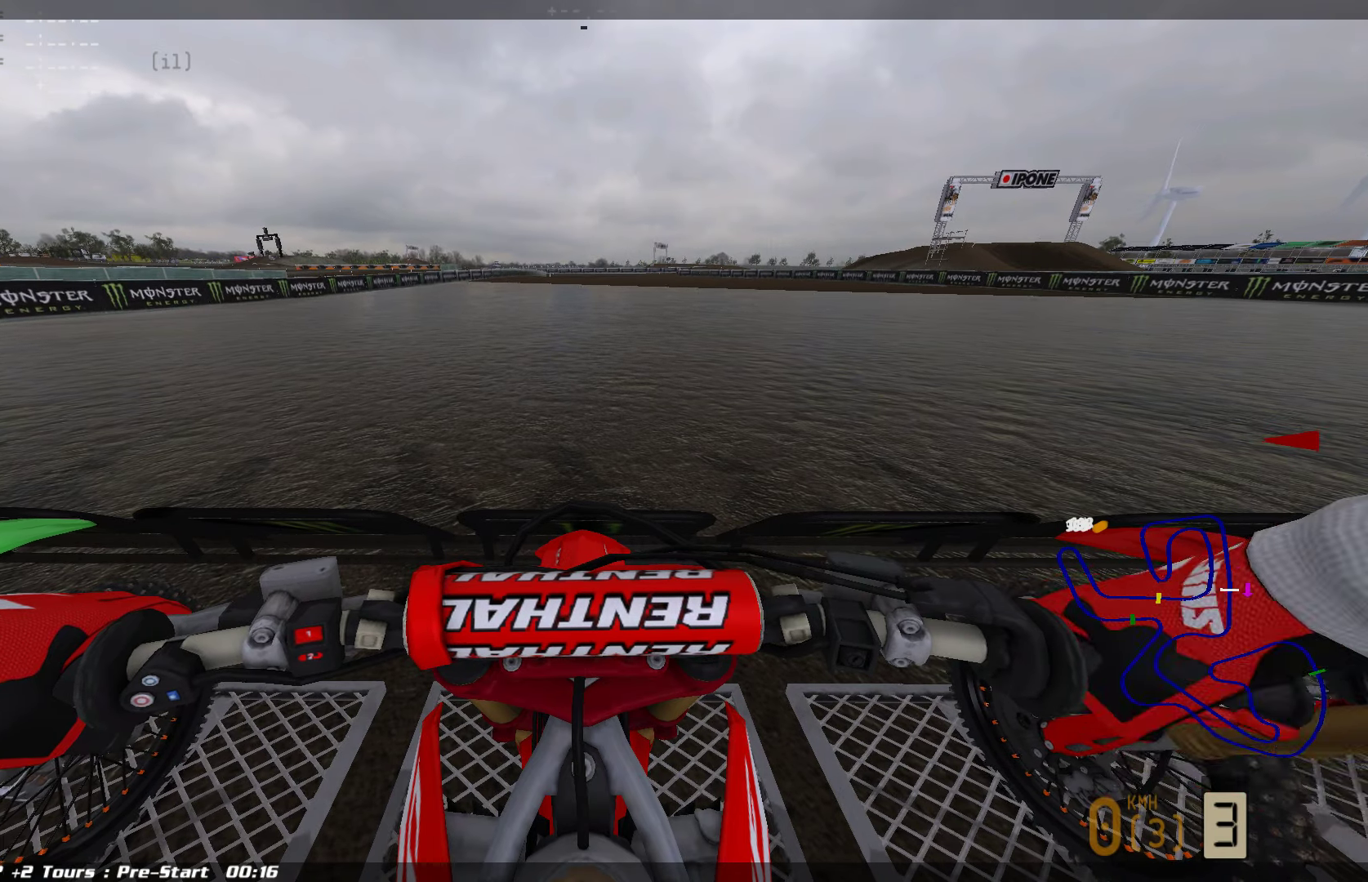
Gameplay with a controller (PlayStation layout); each line is a JSON object with the inputs held at the frame after it. "events" lists button and stick changes between this image and that frame as [ms after this image, input, new state], when the widget could be followed in between.
{"buttons": ["L1", "R2"], "left_stick": "center", "right_stick": "up", "events": [[84, "R2", "down"], [231, "R2", "up"], [400, "R2", "down"]]}
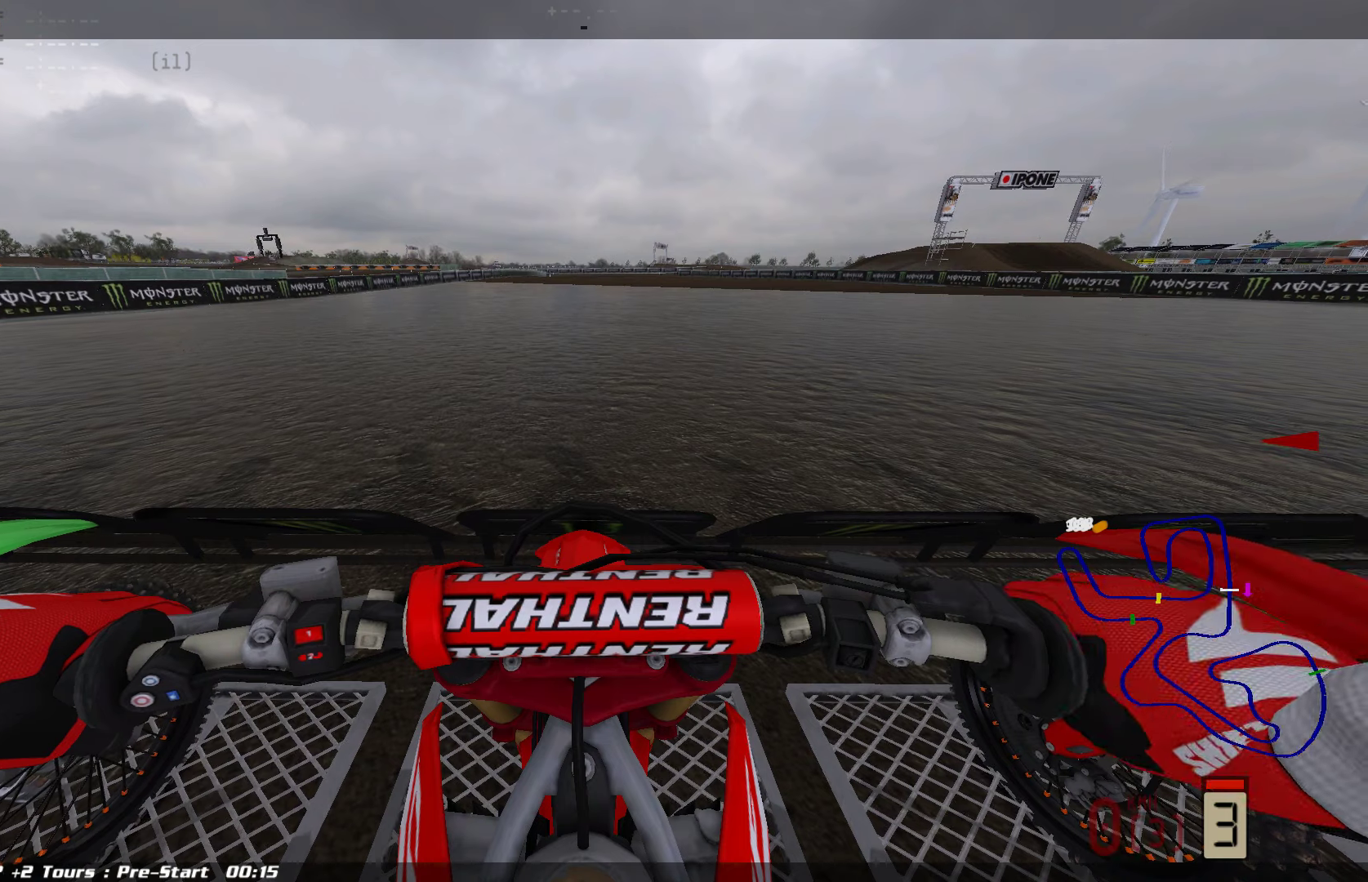
{"buttons": ["L1"], "left_stick": "center", "right_stick": "up", "events": [[43, "R2", "up"], [211, "R2", "down"], [379, "R2", "up"]]}
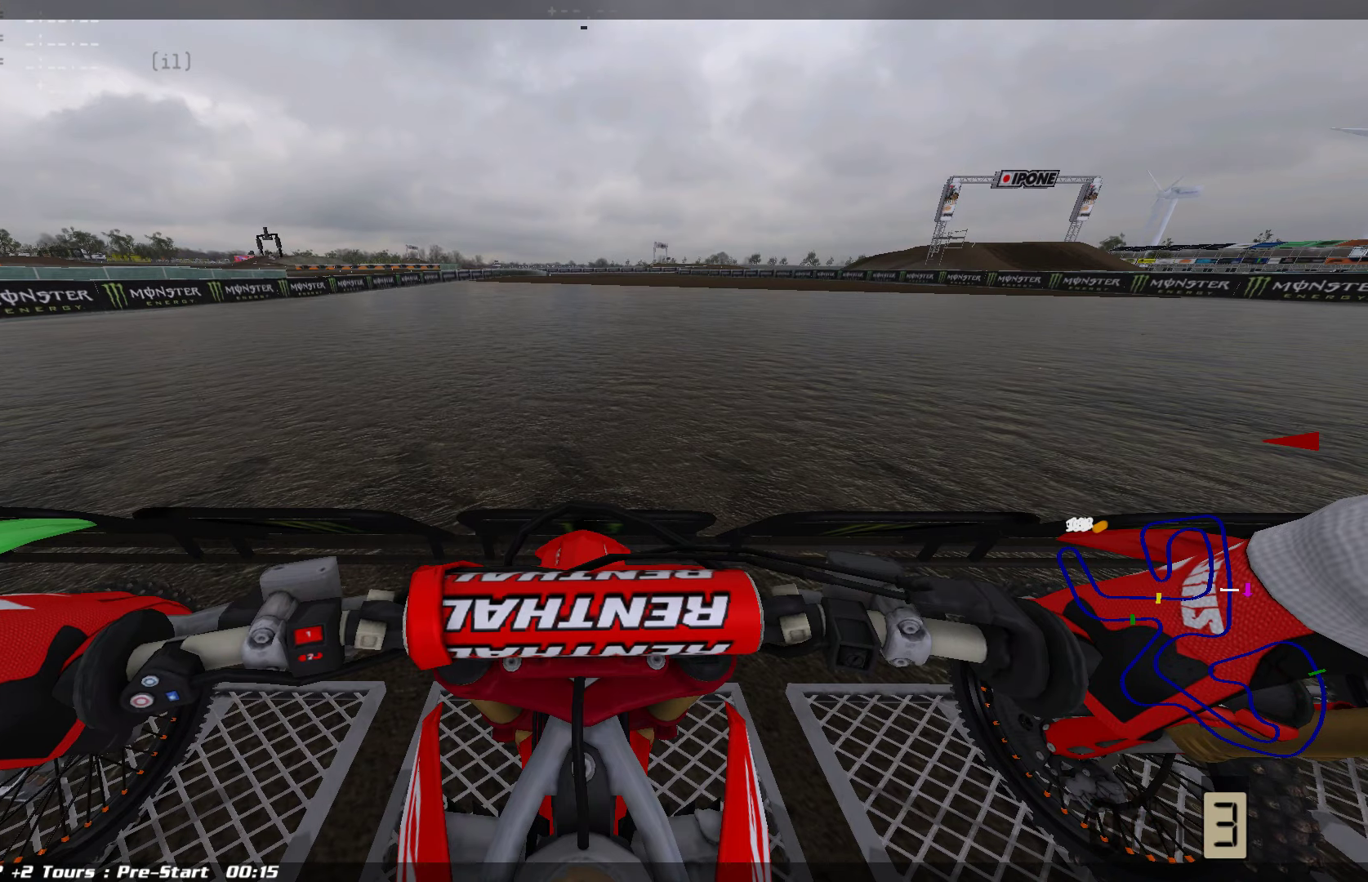
{"buttons": ["L1", "R2"], "left_stick": "center", "right_stick": "up", "events": [[42, "R2", "down"], [105, "R2", "up"], [273, "R2", "down"]]}
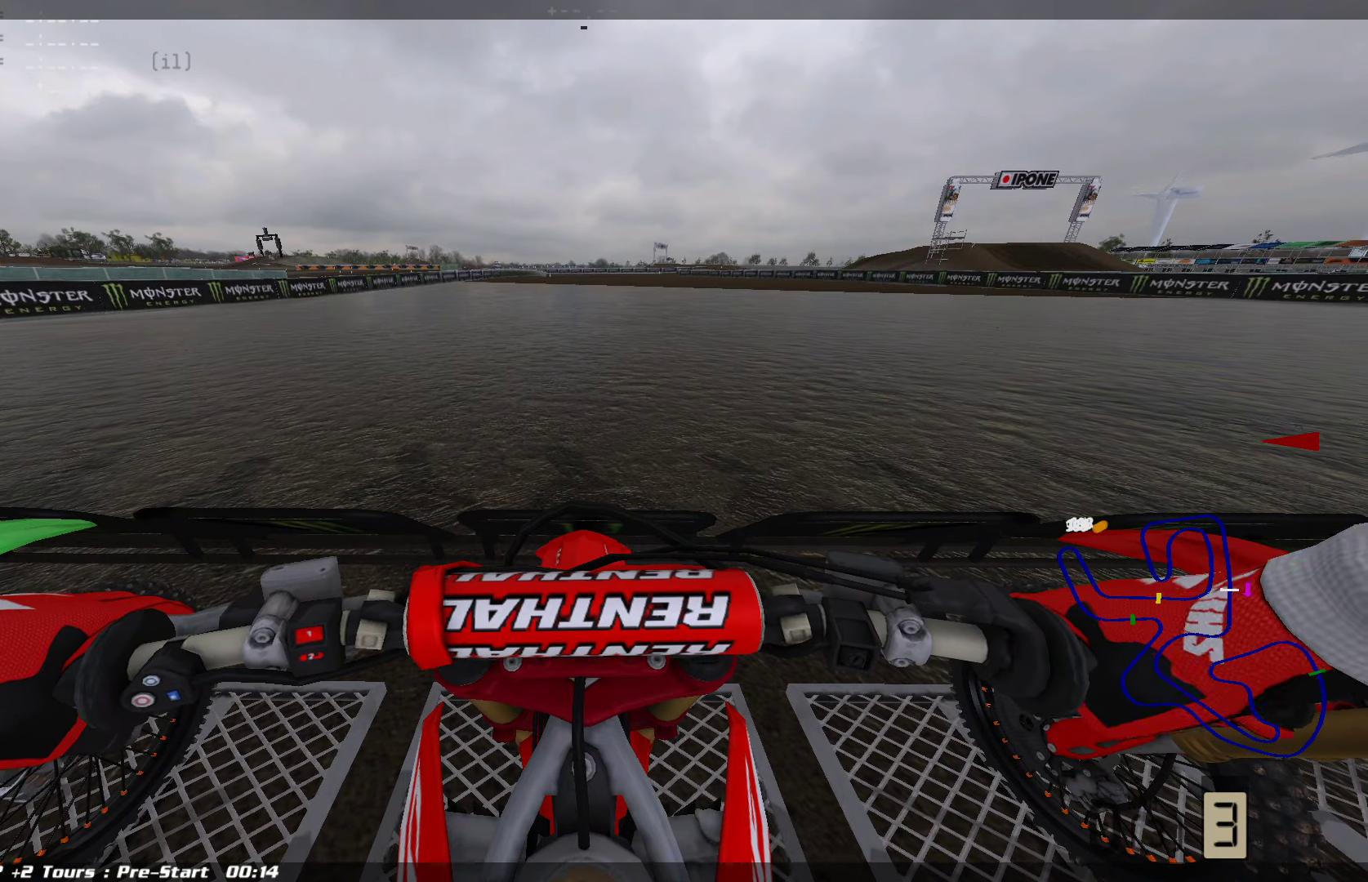
{"buttons": ["L1"], "left_stick": "center", "right_stick": "up", "events": [[42, "R2", "up"]]}
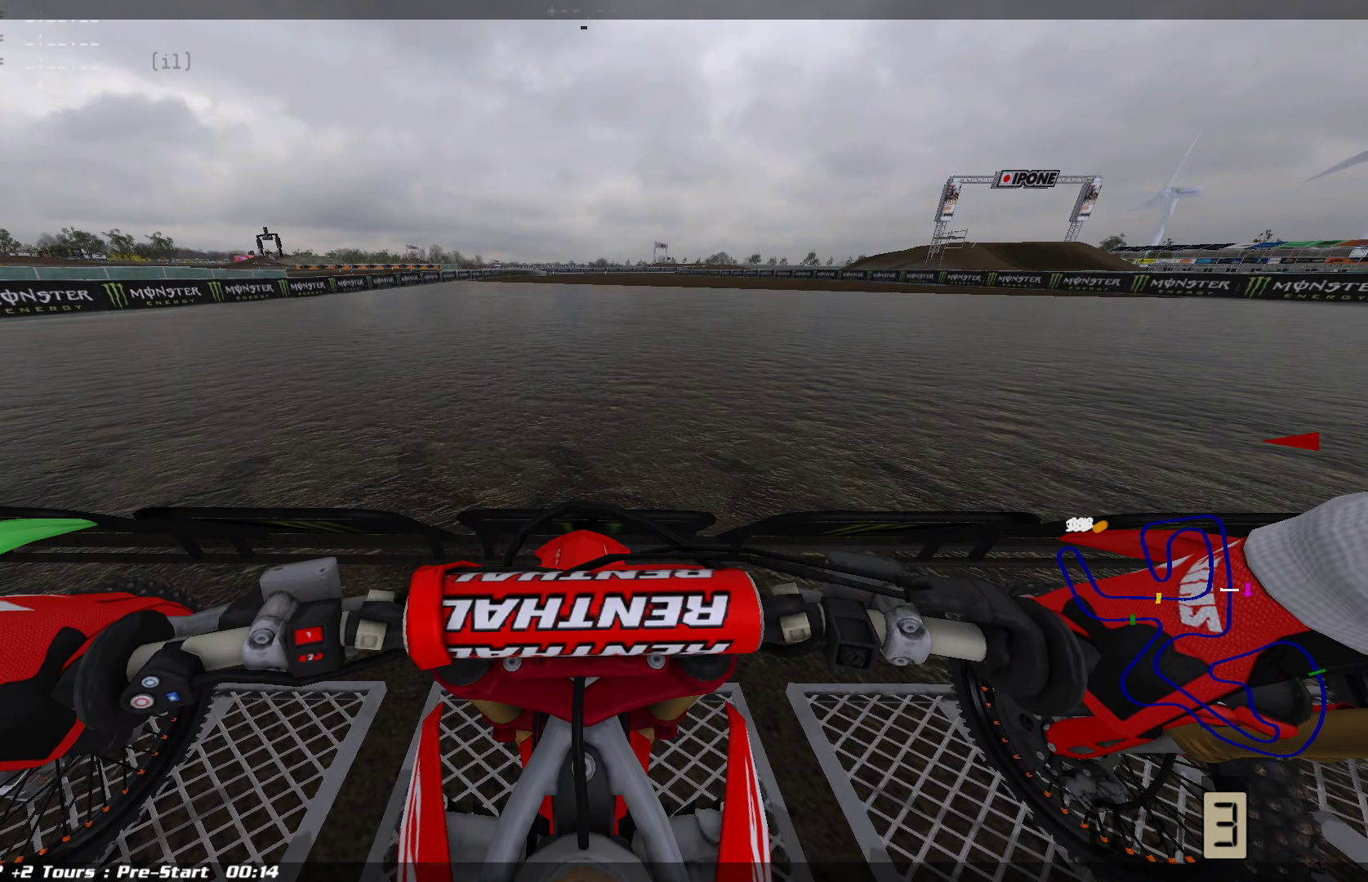
{"buttons": ["L1"], "left_stick": "center", "right_stick": "up", "events": []}
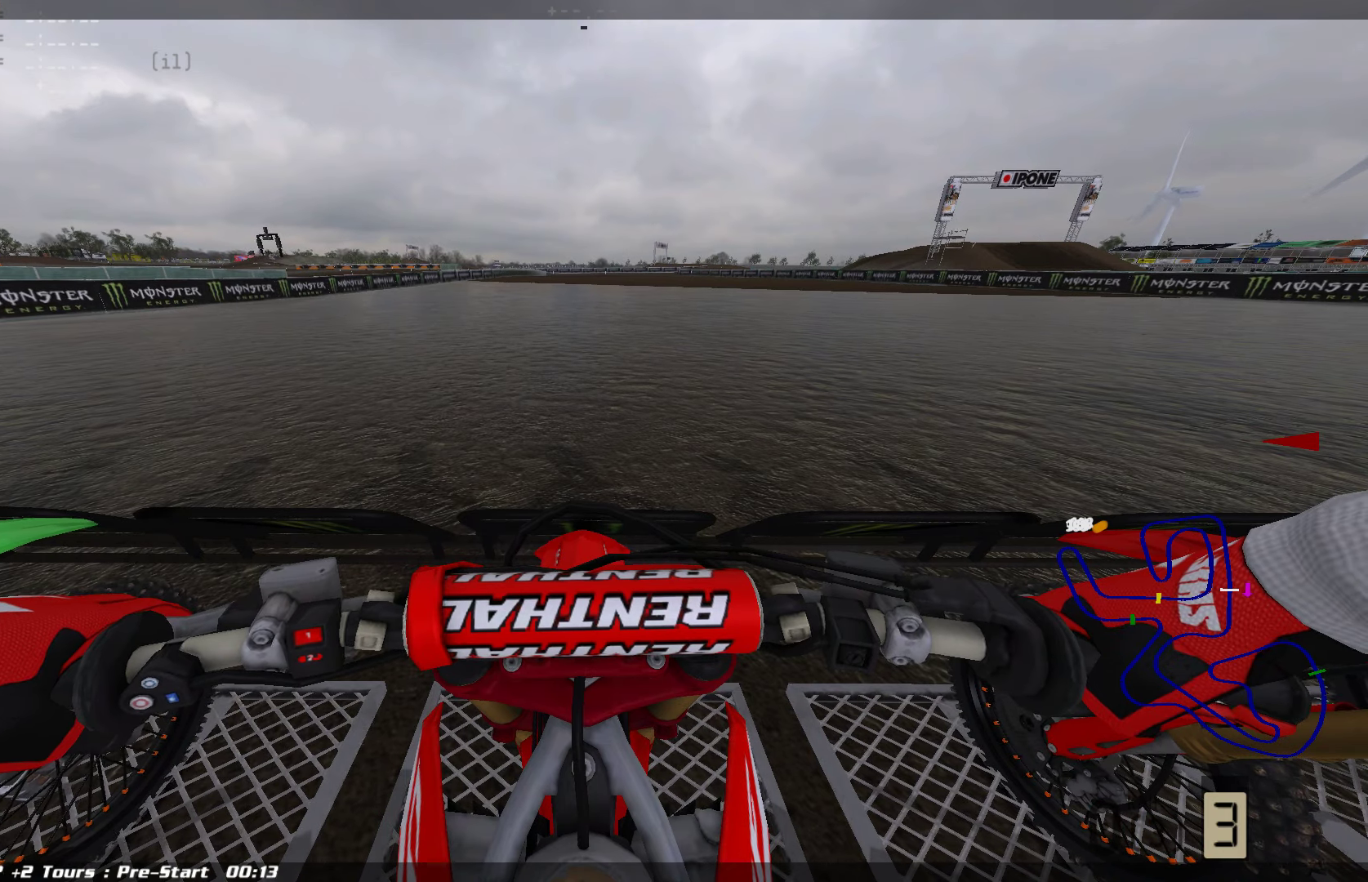
{"buttons": ["L1", "R2"], "left_stick": "center", "right_stick": "up", "events": [[379, "R2", "down"]]}
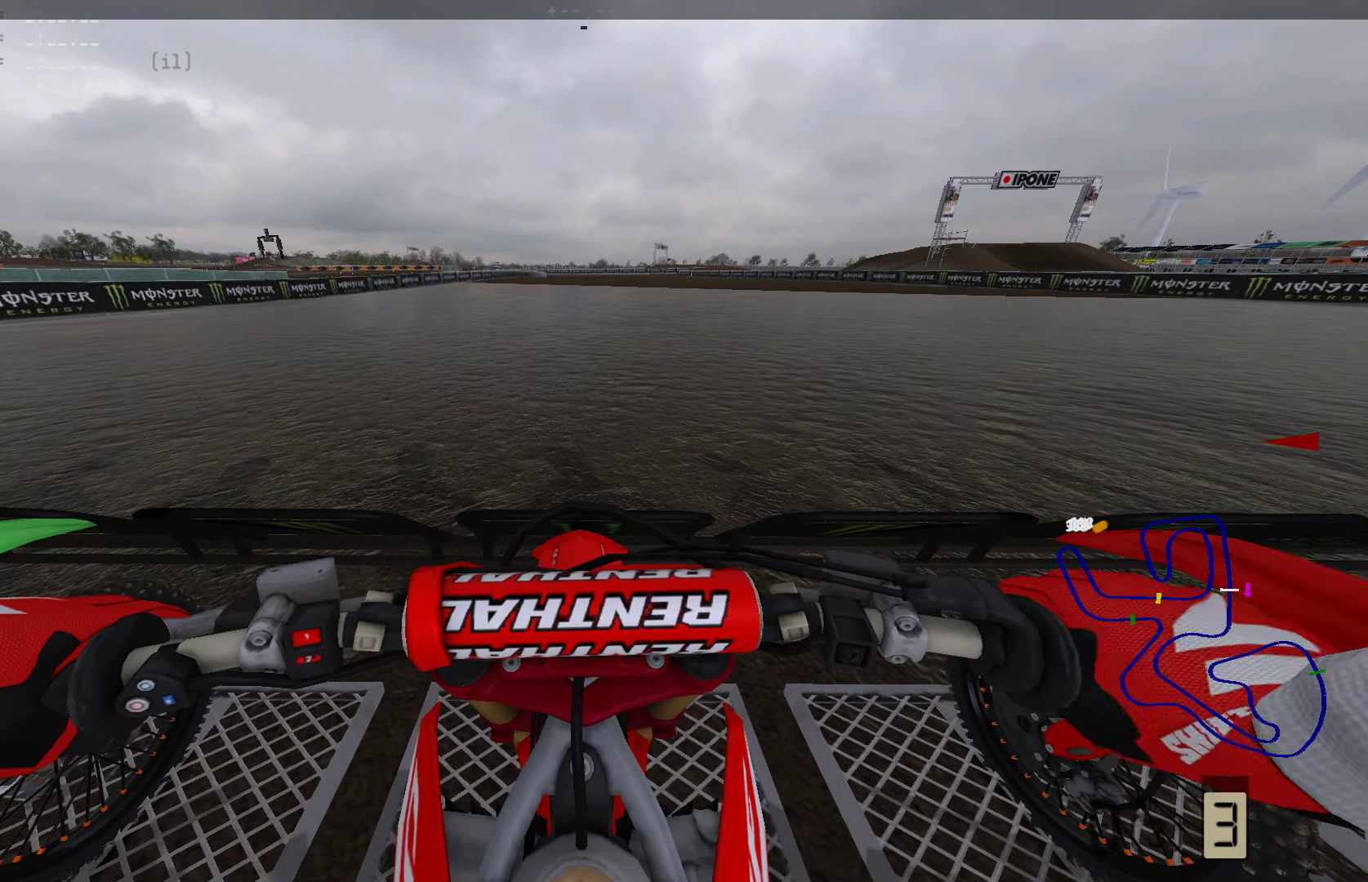
{"buttons": ["L1"], "left_stick": "center", "right_stick": "up", "events": [[42, "R2", "up"], [294, "R2", "down"], [463, "R2", "up"]]}
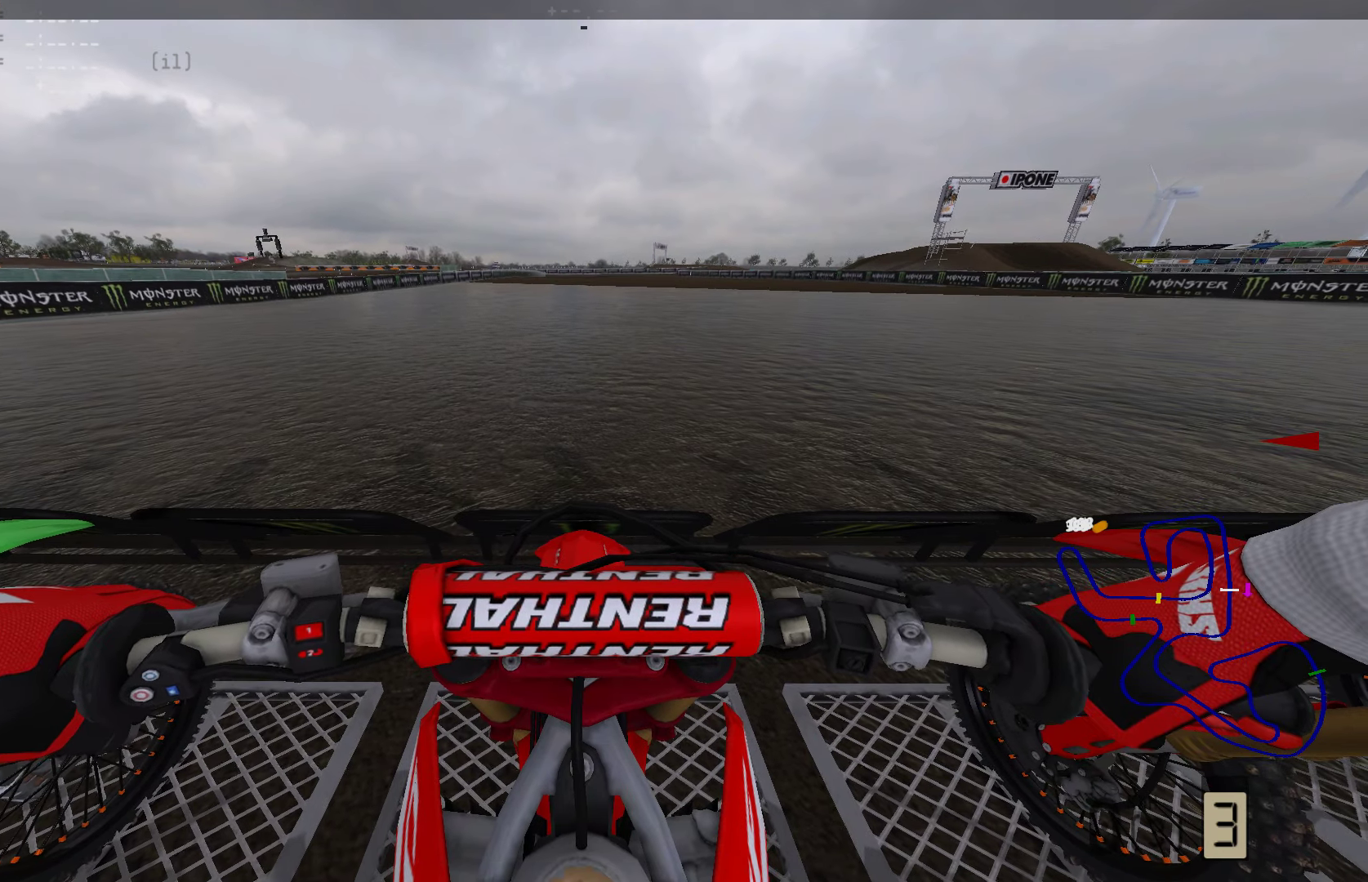
{"buttons": ["L1", "R2"], "left_stick": "center", "right_stick": "up", "events": [[168, "R2", "down"], [358, "R2", "up"], [484, "R2", "down"]]}
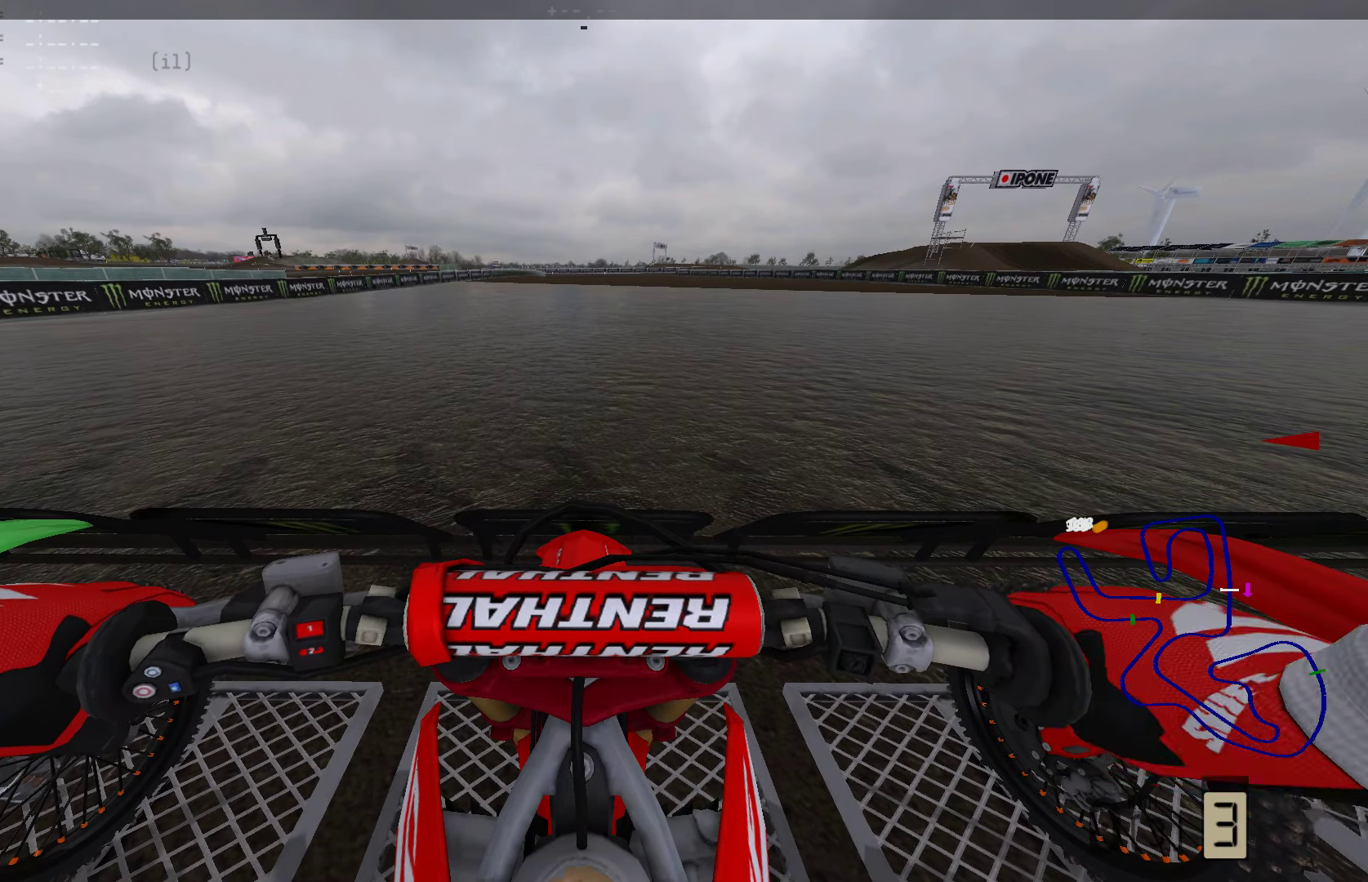
{"buttons": ["L1"], "left_stick": "center", "right_stick": "up", "events": [[148, "R2", "up"], [295, "R2", "down"], [484, "R2", "up"]]}
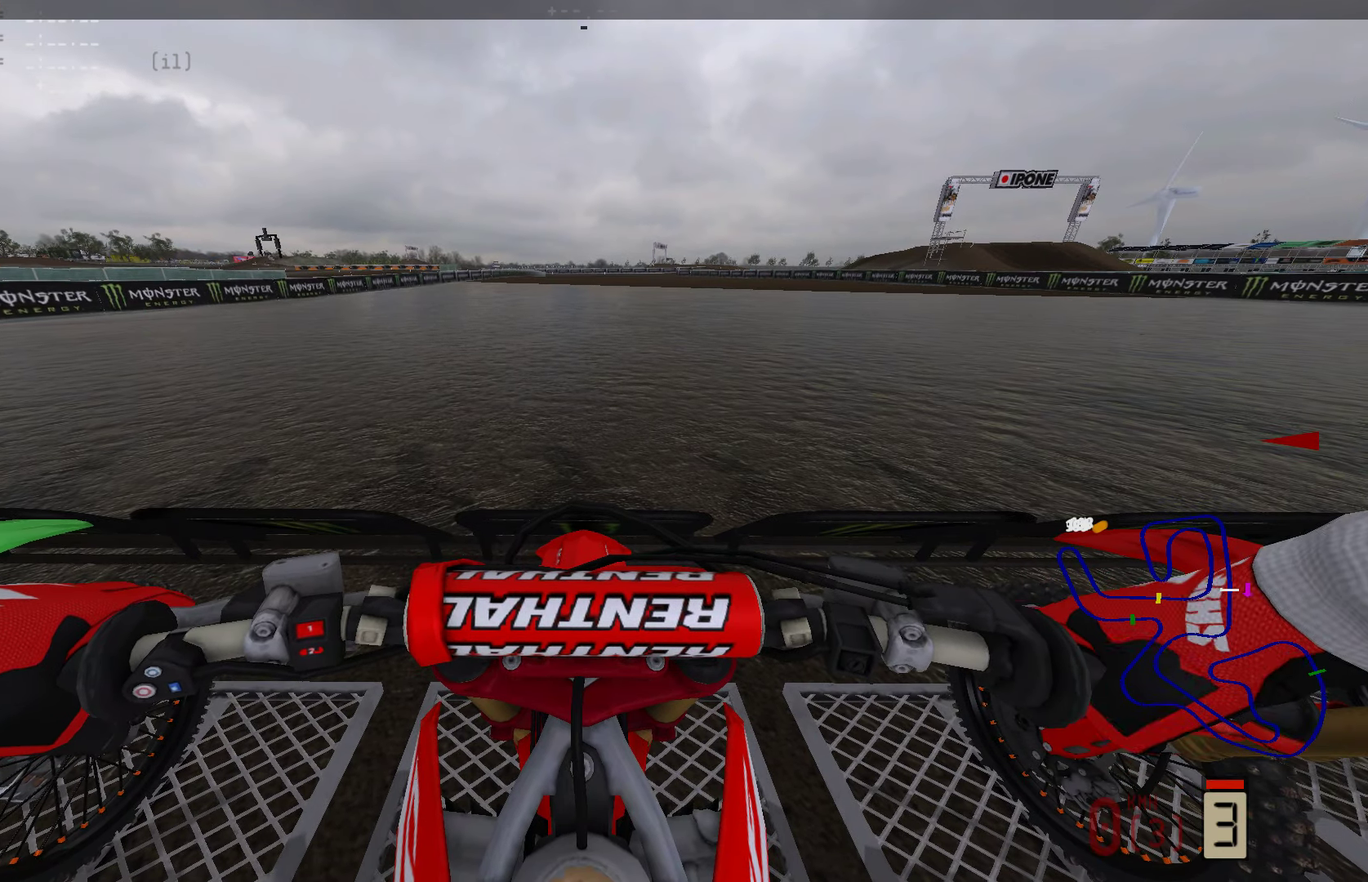
{"buttons": ["L1"], "left_stick": "center", "right_stick": "up", "events": [[316, "R2", "down"], [485, "R2", "up"]]}
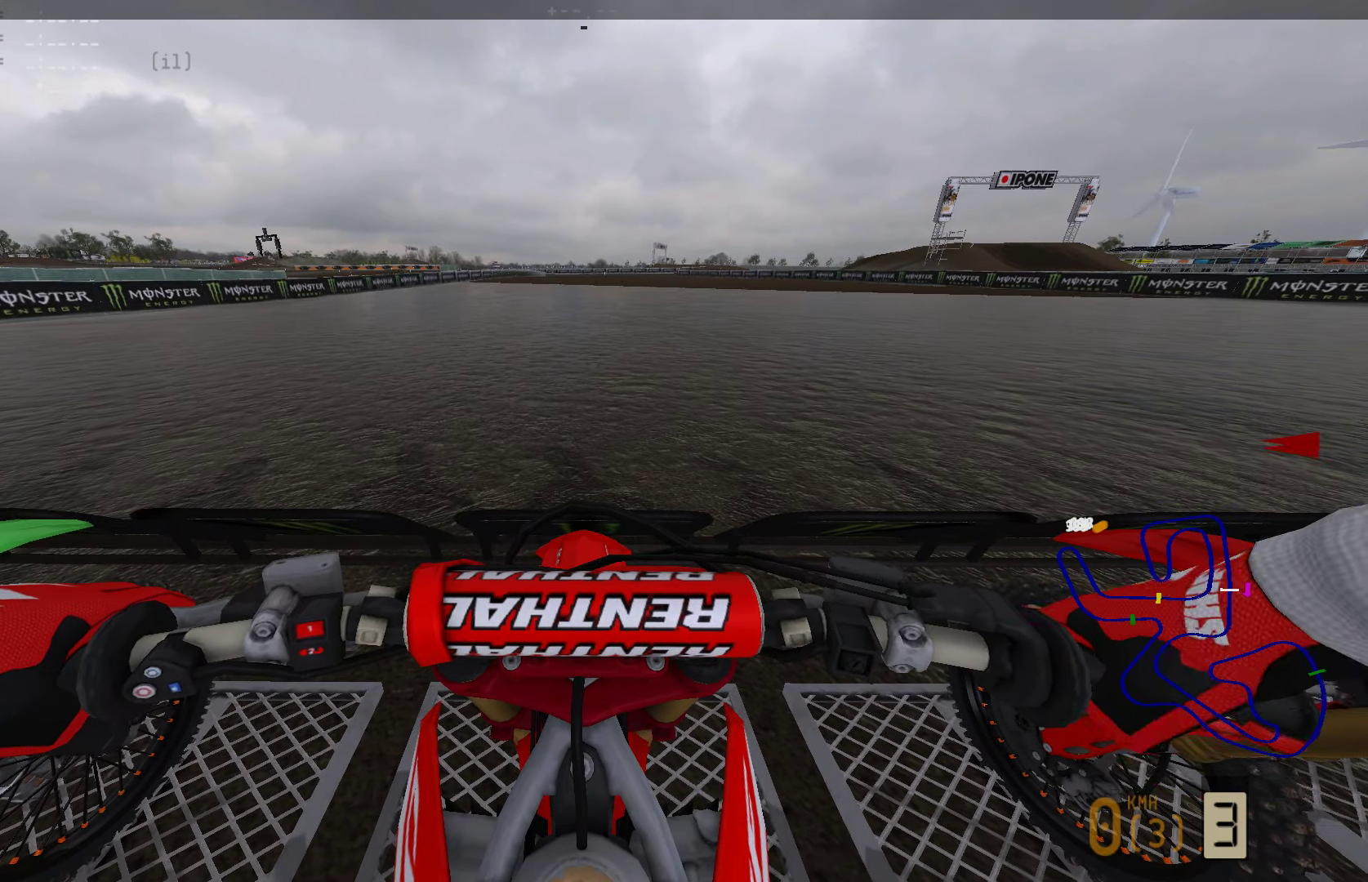
{"buttons": ["L1", "R2"], "left_stick": "center", "right_stick": "up", "events": [[168, "R2", "down"], [337, "R2", "up"], [483, "R2", "down"]]}
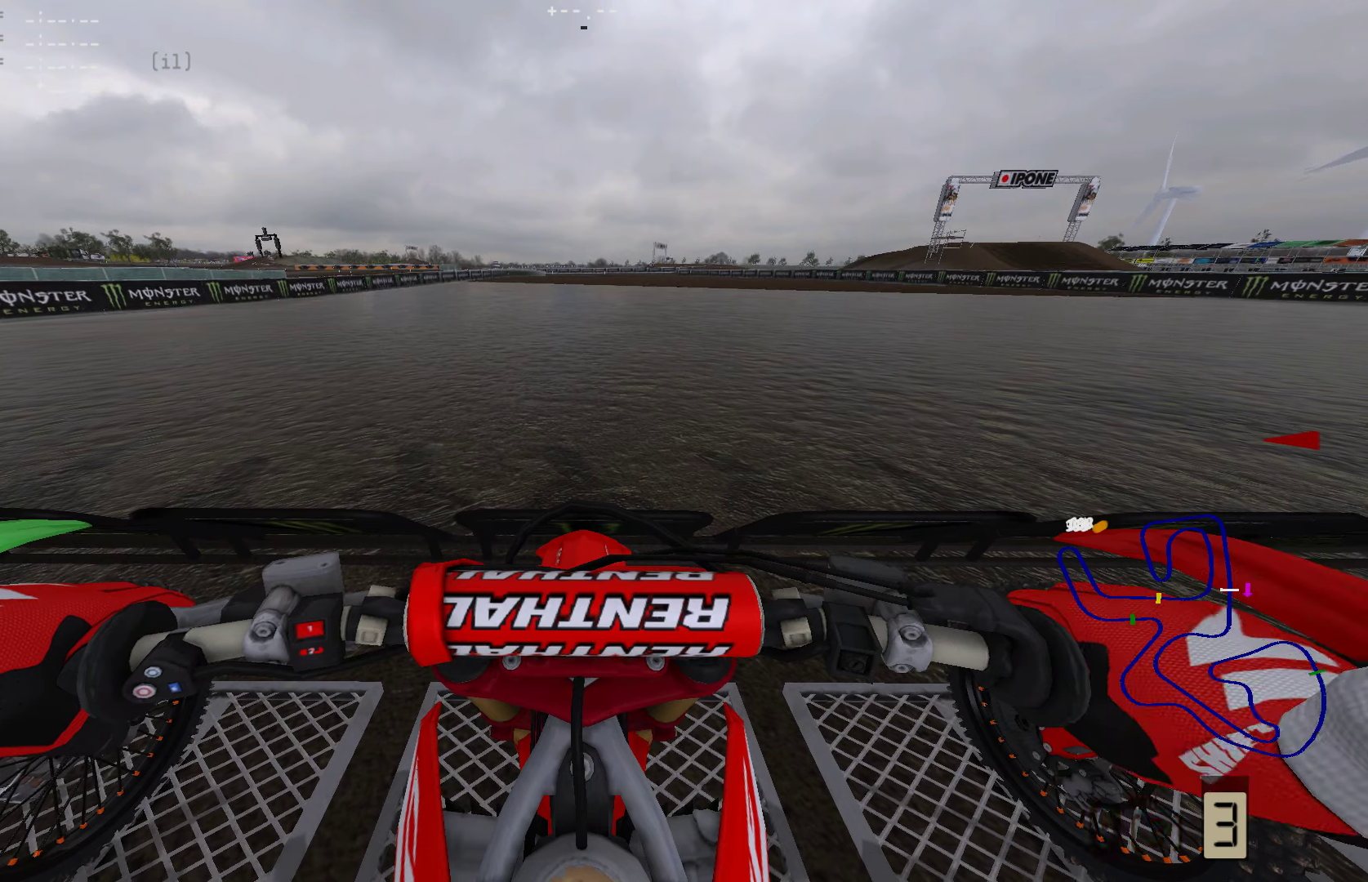
{"buttons": ["L1", "R2"], "left_stick": "center", "right_stick": "up", "events": [[190, "R2", "up"], [316, "R2", "down"]]}
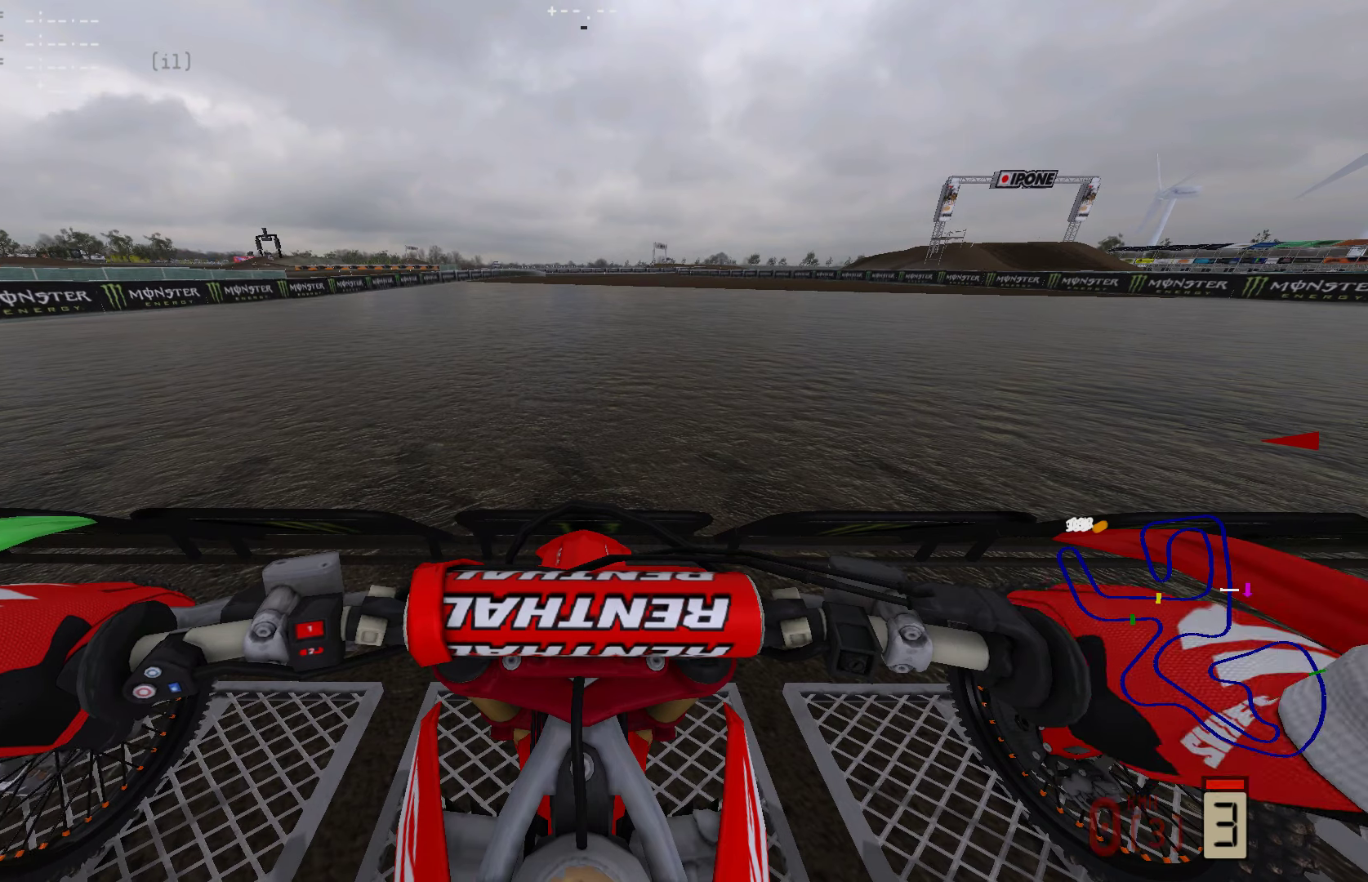
{"buttons": ["L1", "R2"], "left_stick": "center", "right_stick": "up", "events": [[21, "R2", "up"], [105, "R2", "down"], [294, "R2", "up"], [357, "R2", "down"]]}
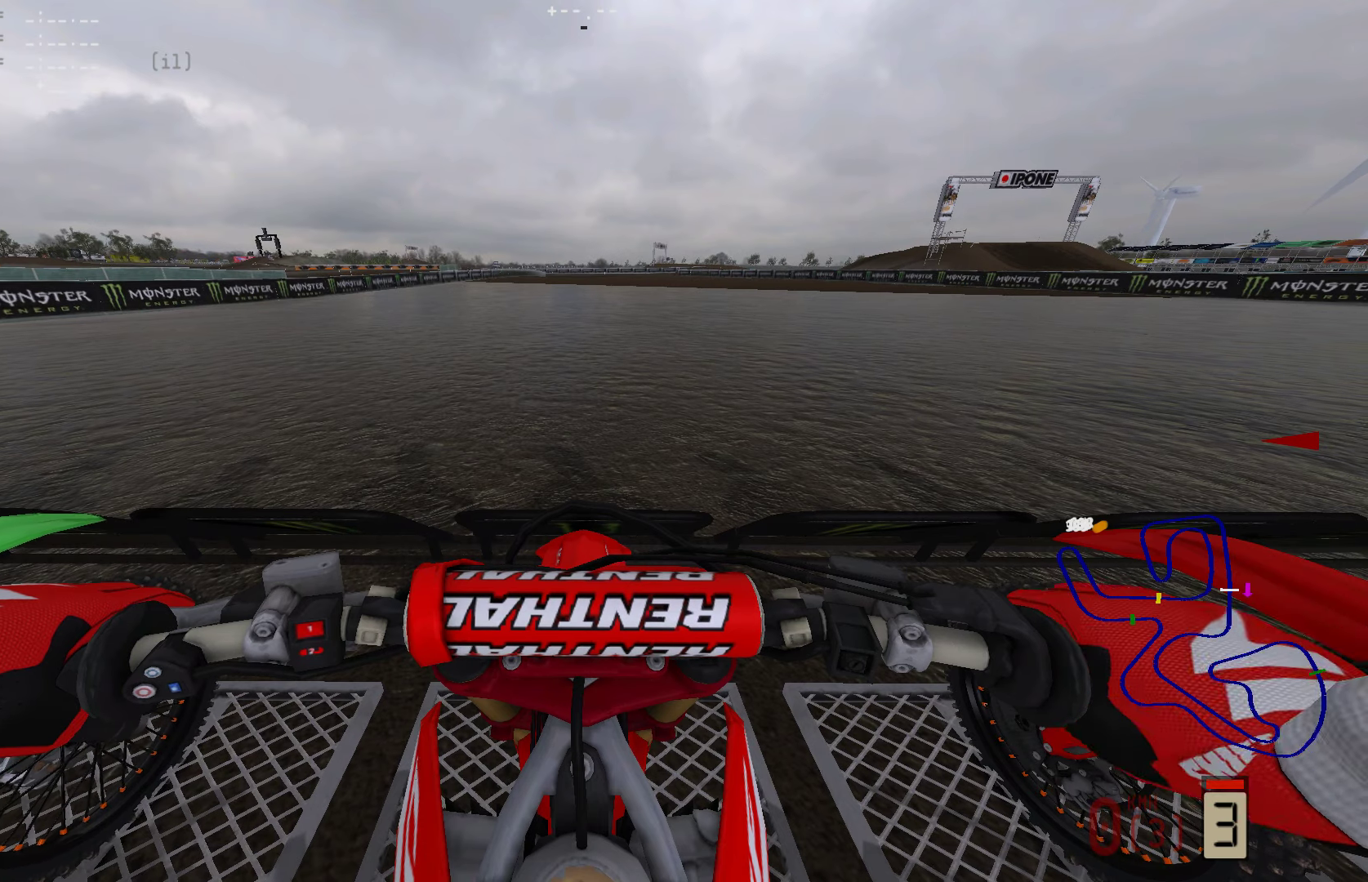
{"buttons": ["L1", "R2"], "left_stick": "center", "right_stick": "up", "events": [[42, "R2", "up"], [126, "R2", "down"], [274, "R2", "up"], [400, "R2", "down"]]}
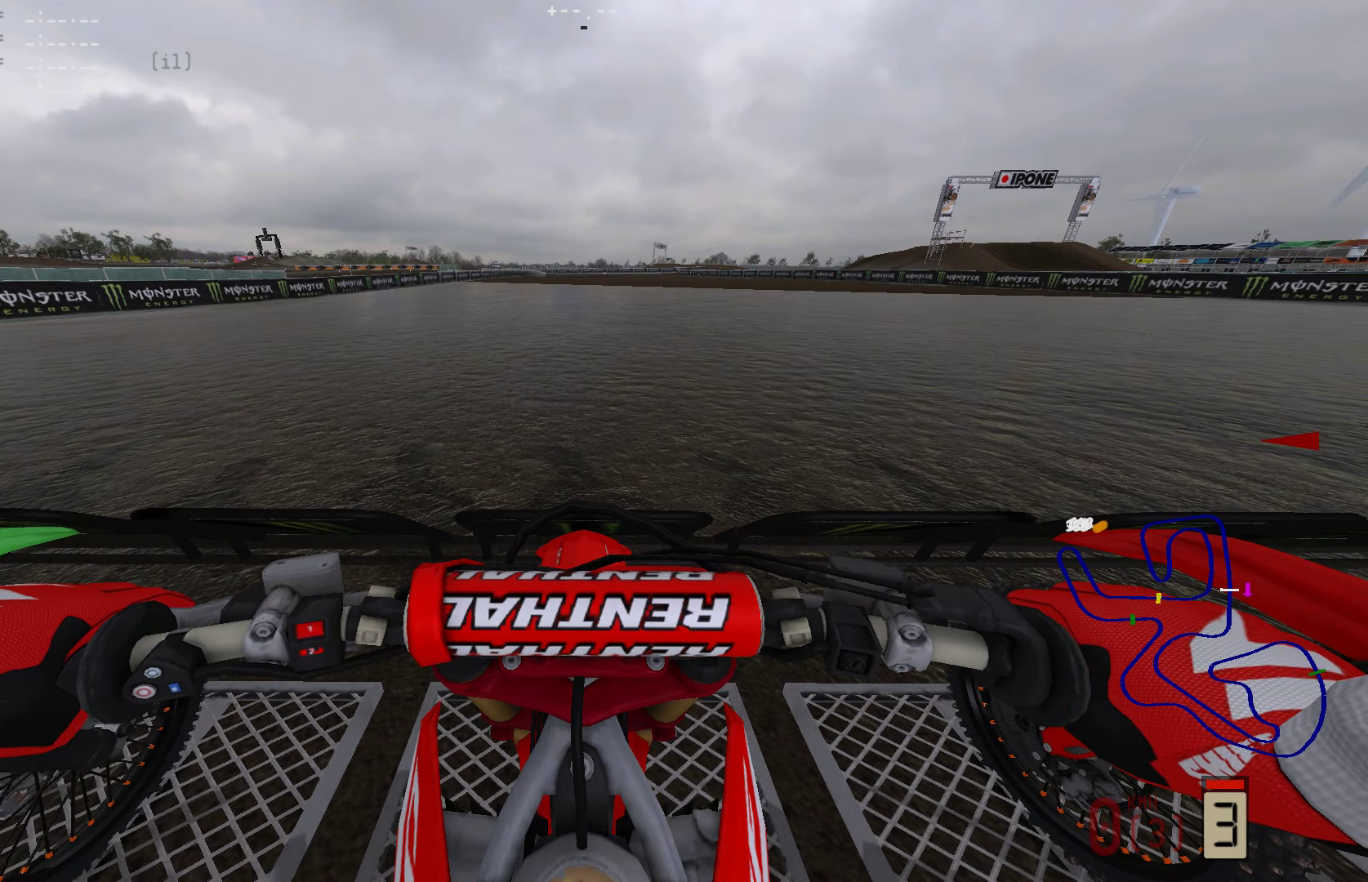
{"buttons": ["L1", "R2"], "left_stick": "center", "right_stick": "up", "events": [[42, "R2", "up"], [147, "R2", "down"], [316, "R2", "up"], [442, "R2", "down"]]}
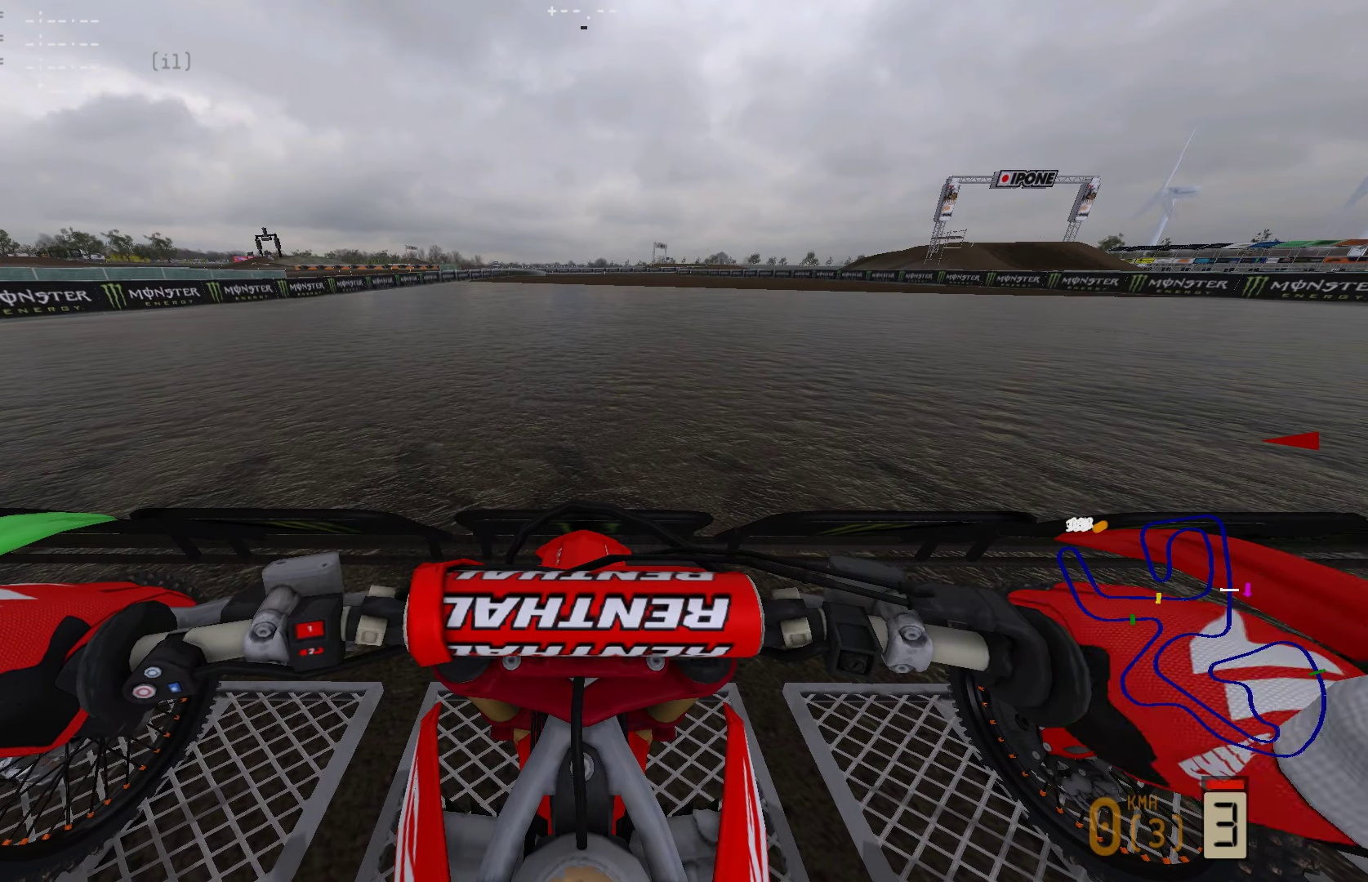
{"buttons": ["L1", "R2"], "left_stick": "center", "right_stick": "up", "events": [[106, "R2", "up"], [232, "R2", "down"], [358, "R2", "up"], [485, "R2", "down"]]}
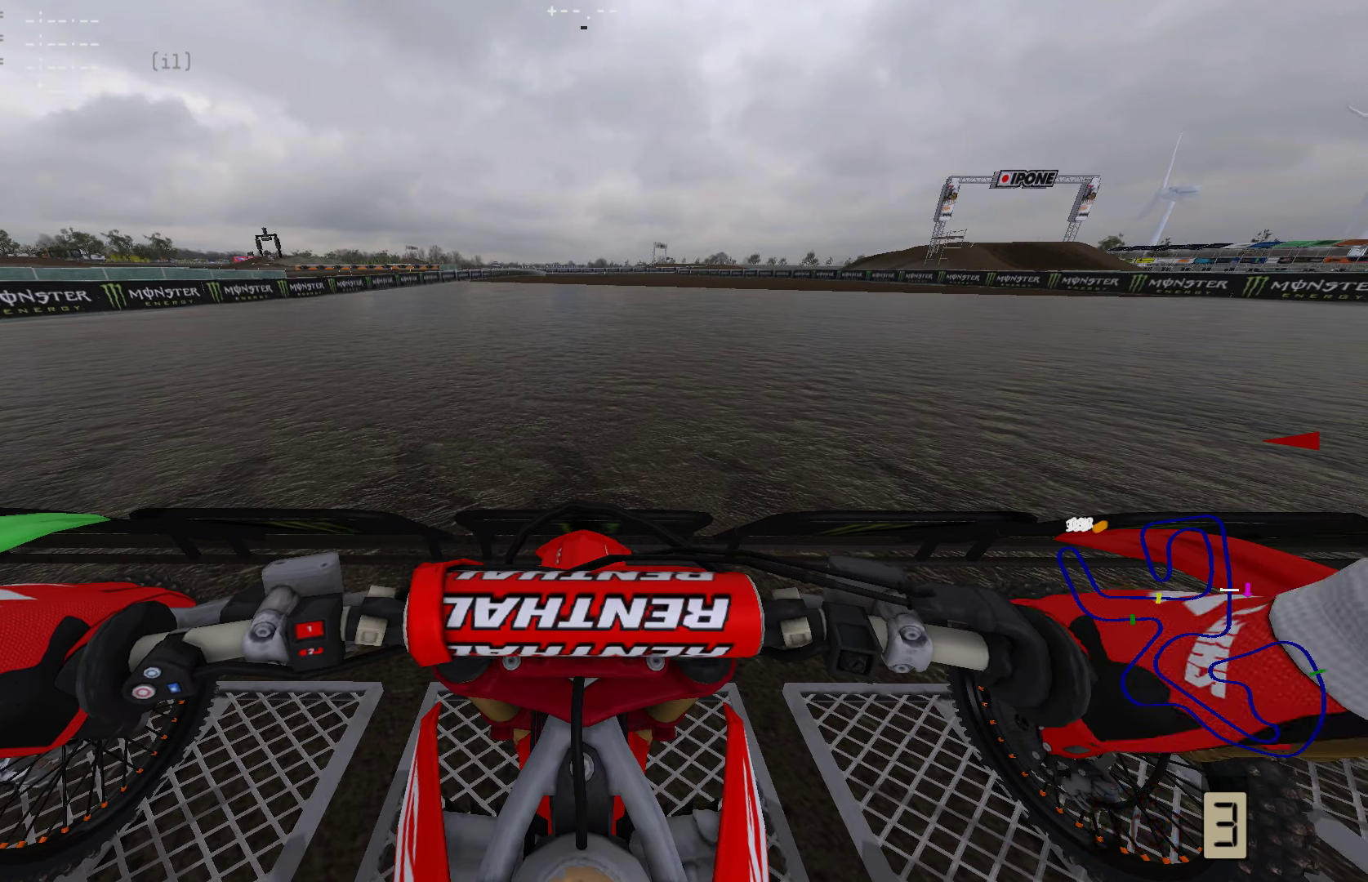
{"buttons": ["L1", "R2"], "left_stick": "center", "right_stick": "up", "events": []}
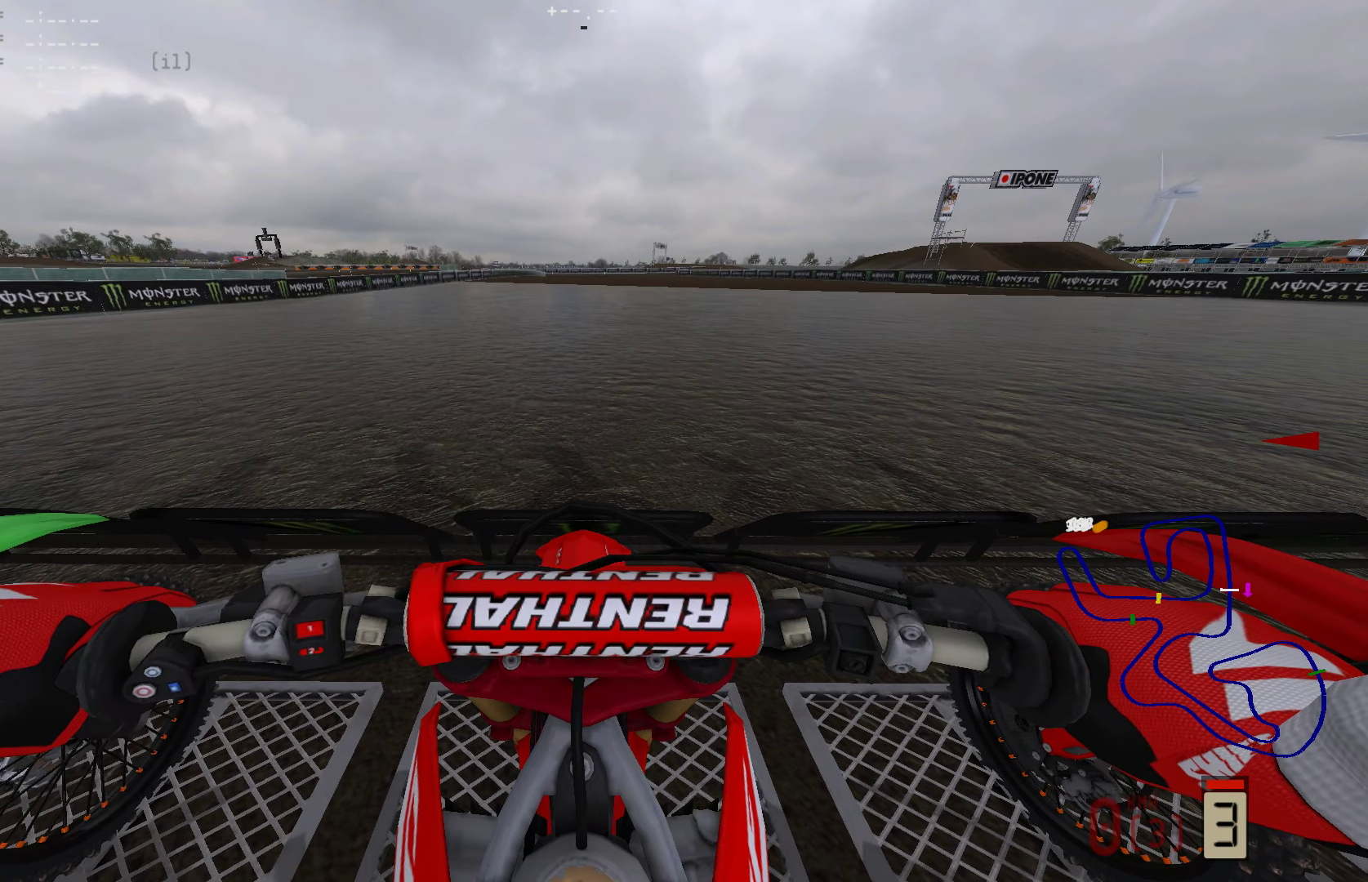
{"buttons": ["L1", "R2"], "left_stick": "center", "right_stick": "up", "events": []}
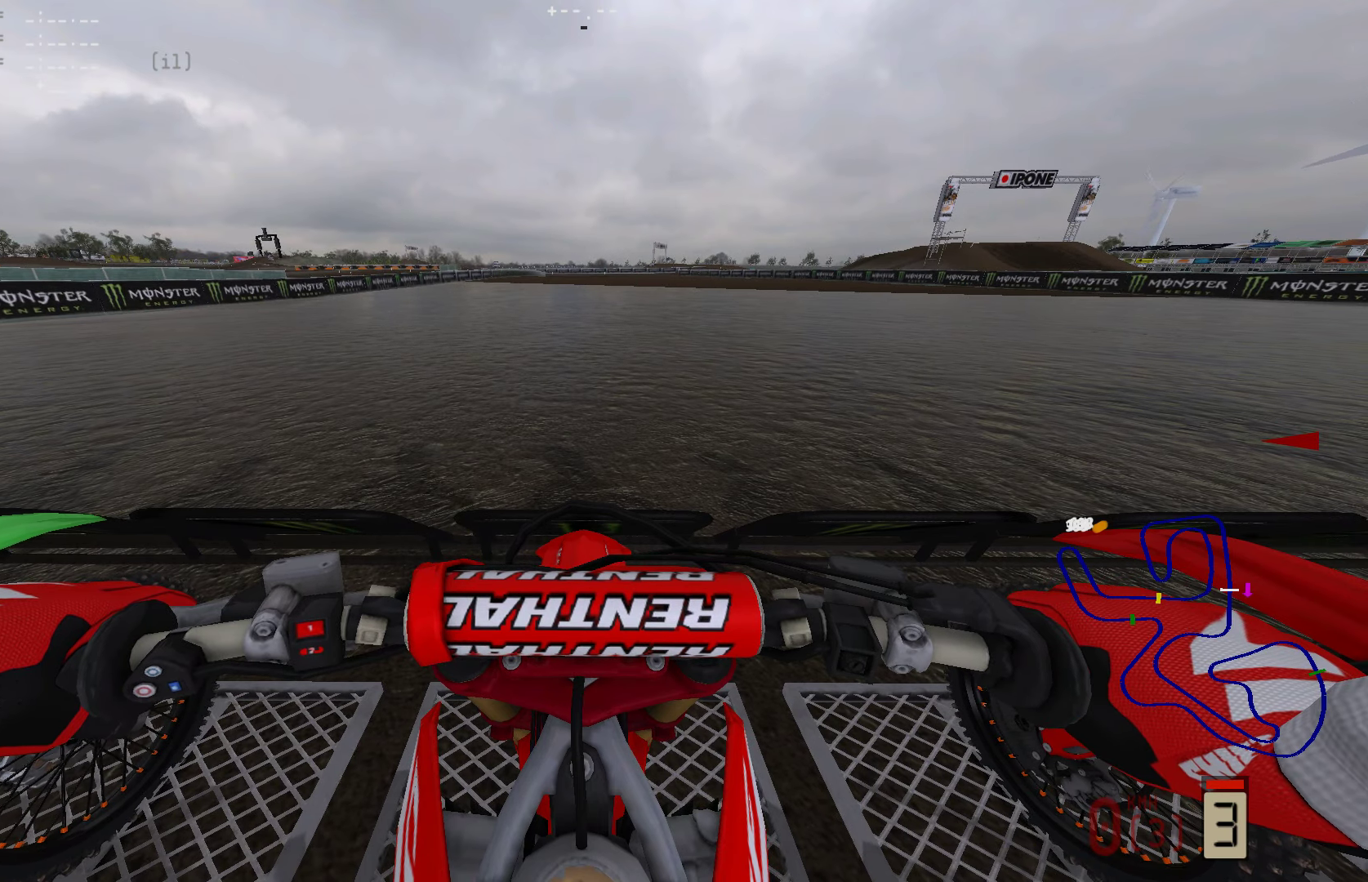
{"buttons": ["L1", "R2"], "left_stick": "center", "right_stick": "up", "events": []}
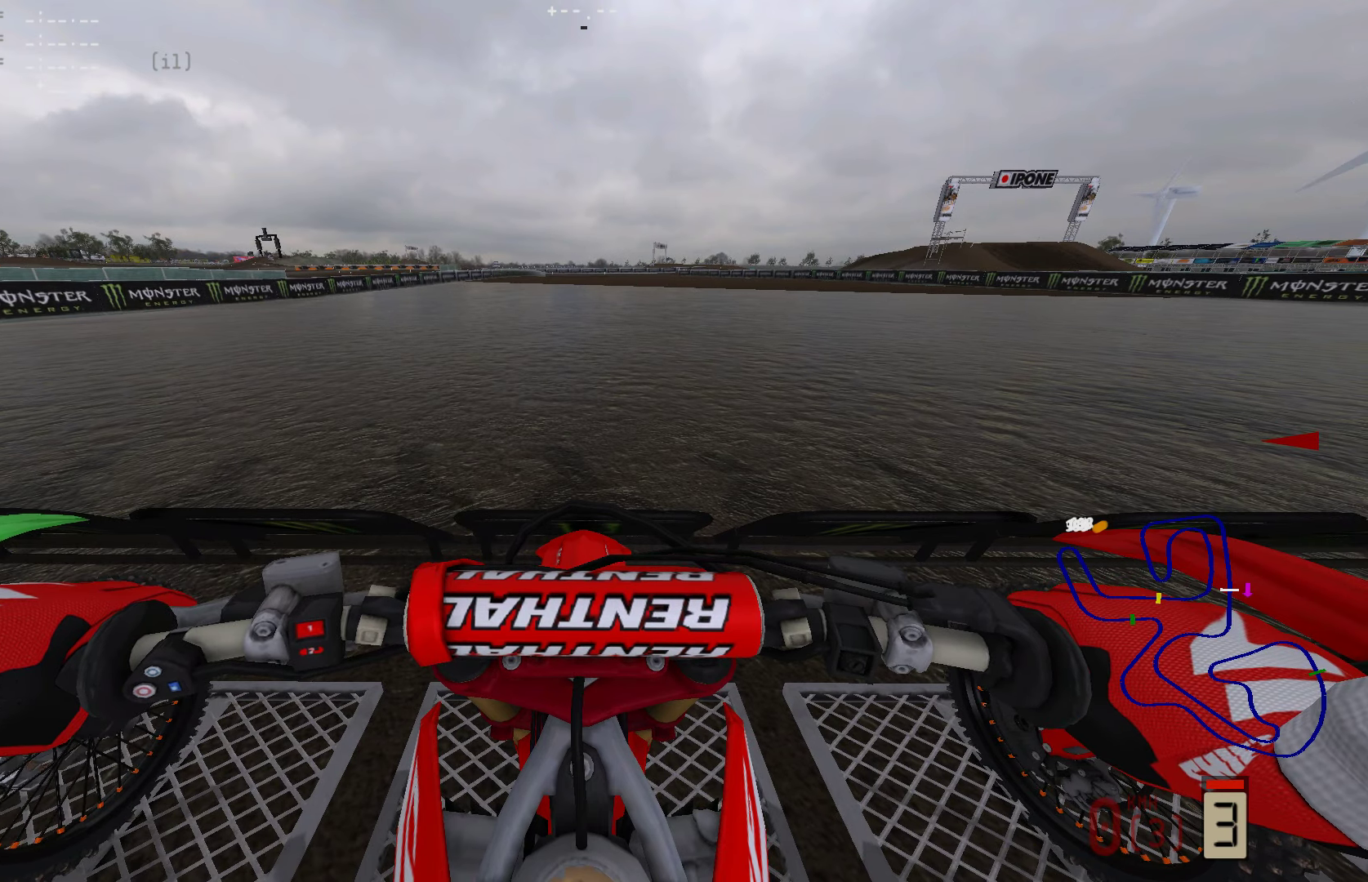
{"buttons": ["L1", "R2"], "left_stick": "center", "right_stick": "up", "events": []}
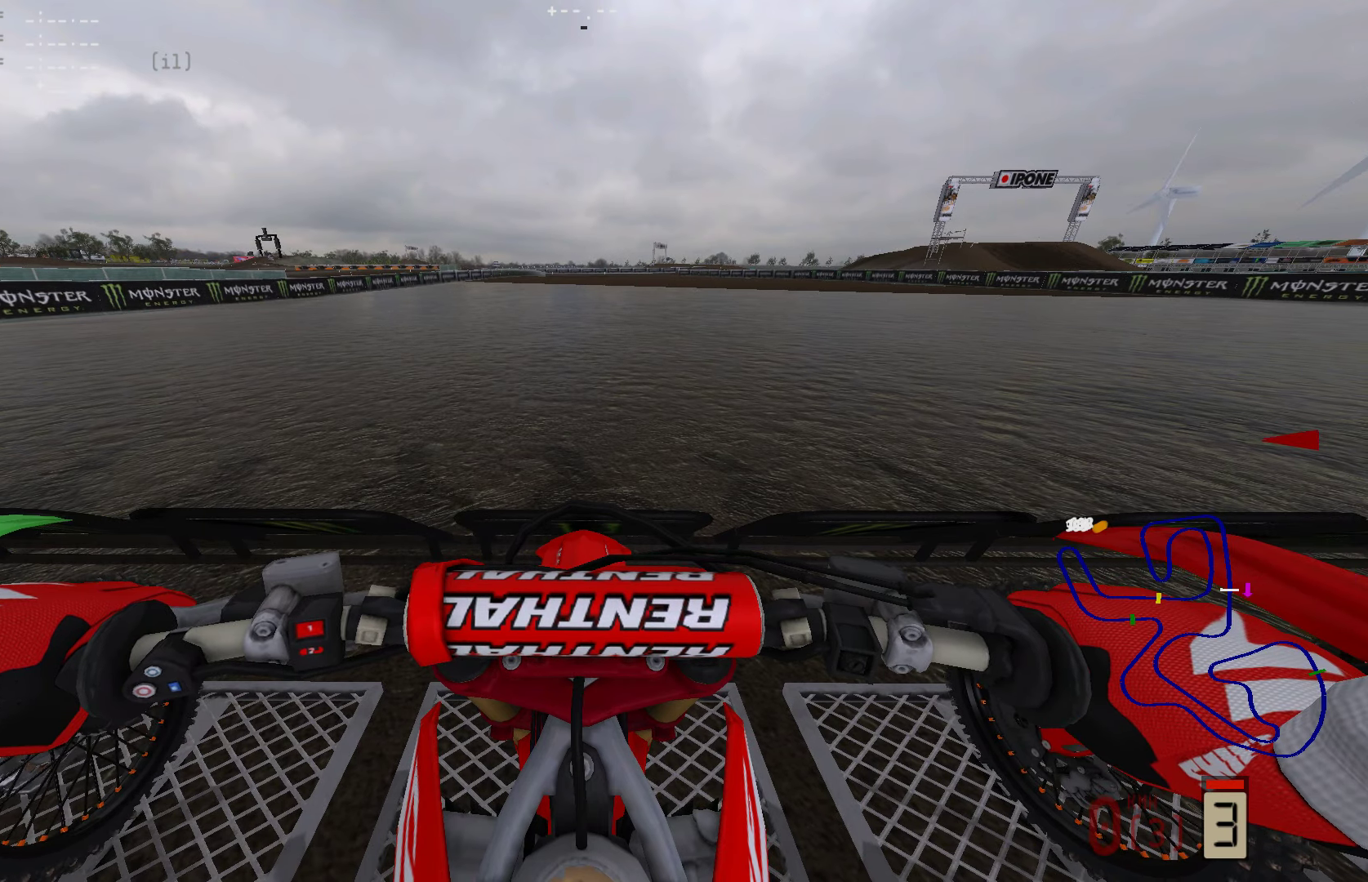
{"buttons": ["L1", "R2"], "left_stick": "center", "right_stick": "up", "events": []}
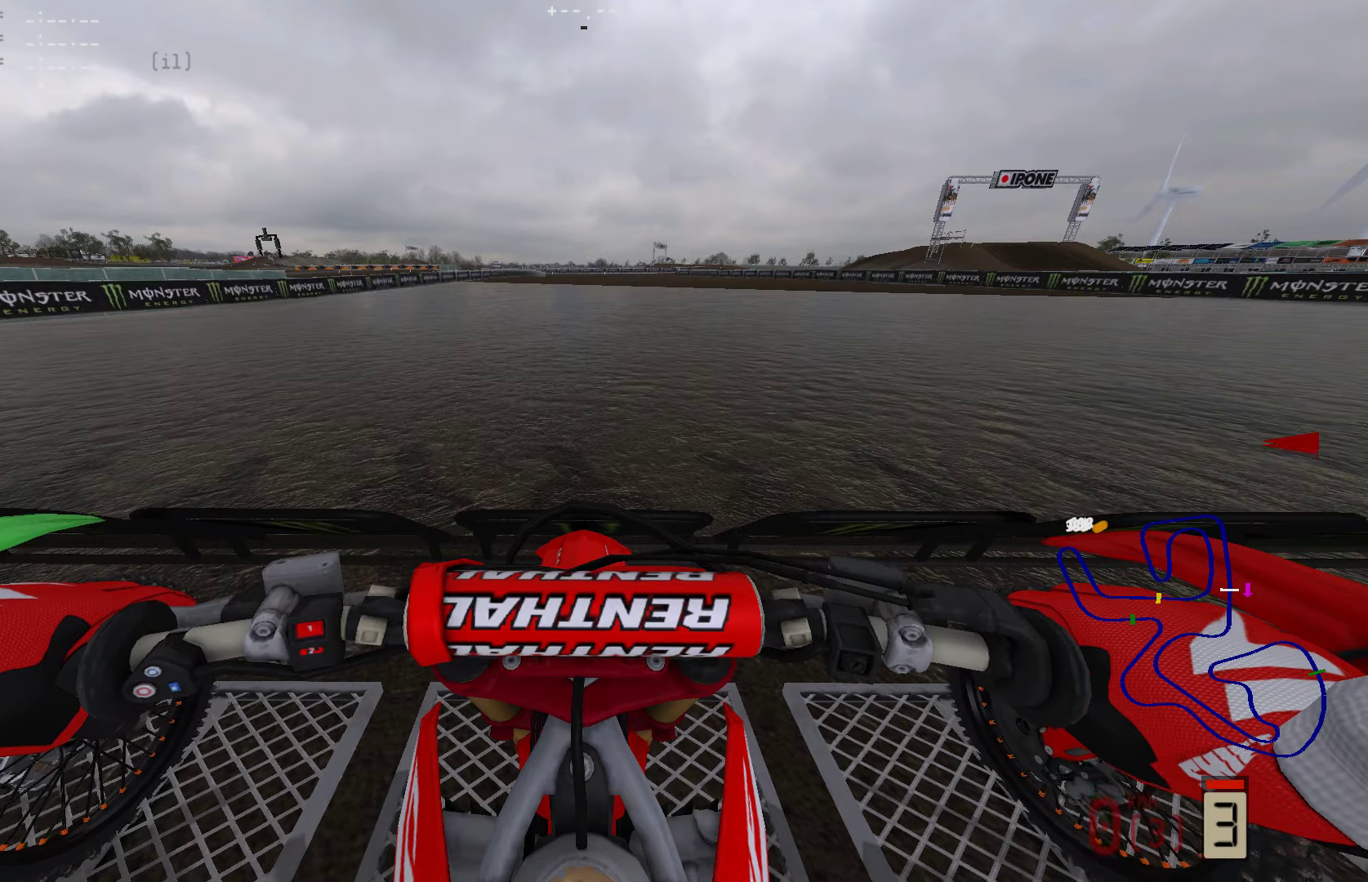
{"buttons": ["L1", "R2"], "left_stick": "center", "right_stick": "up", "events": []}
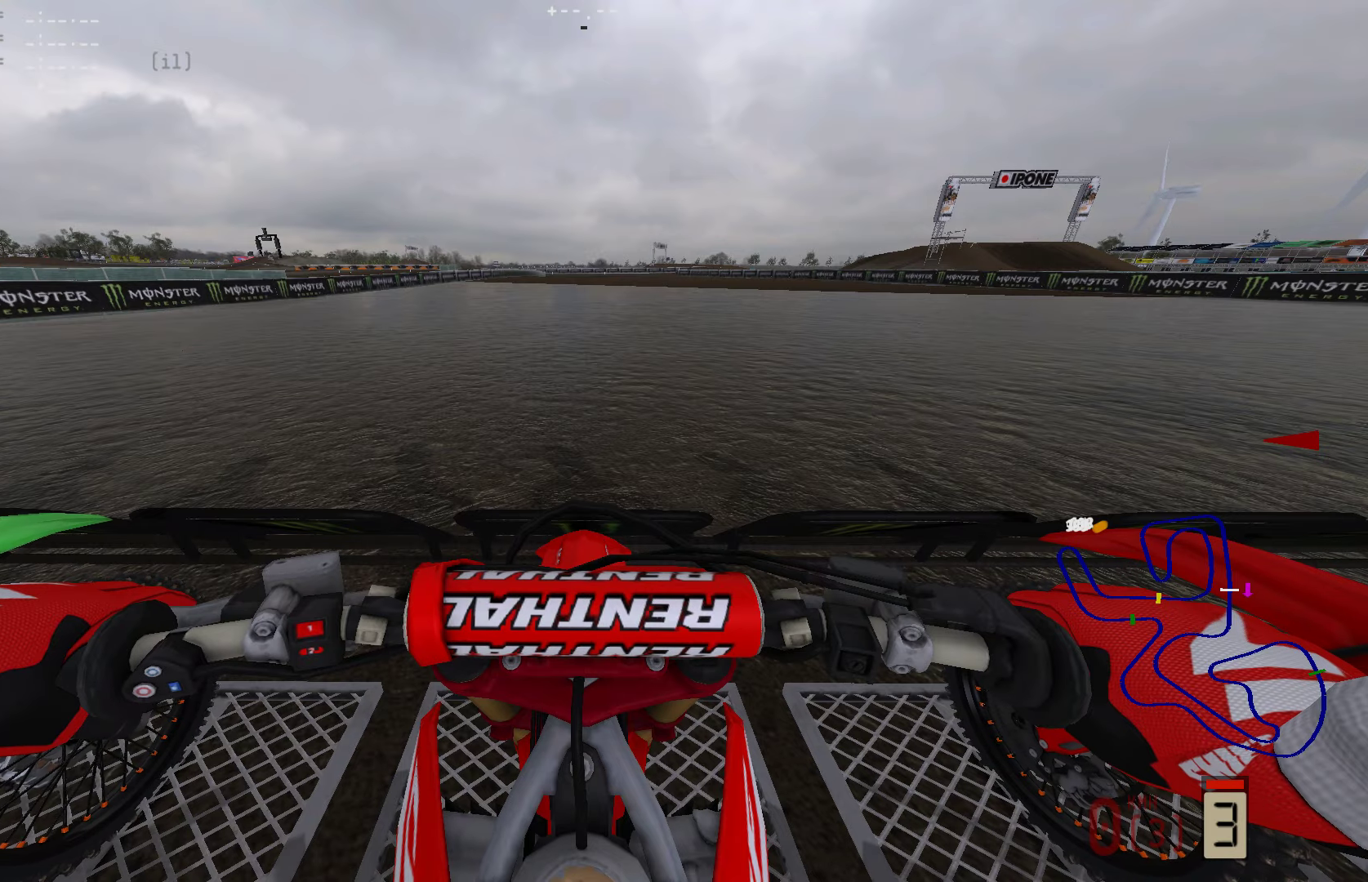
{"buttons": ["L1", "R2"], "left_stick": "center", "right_stick": "up", "events": []}
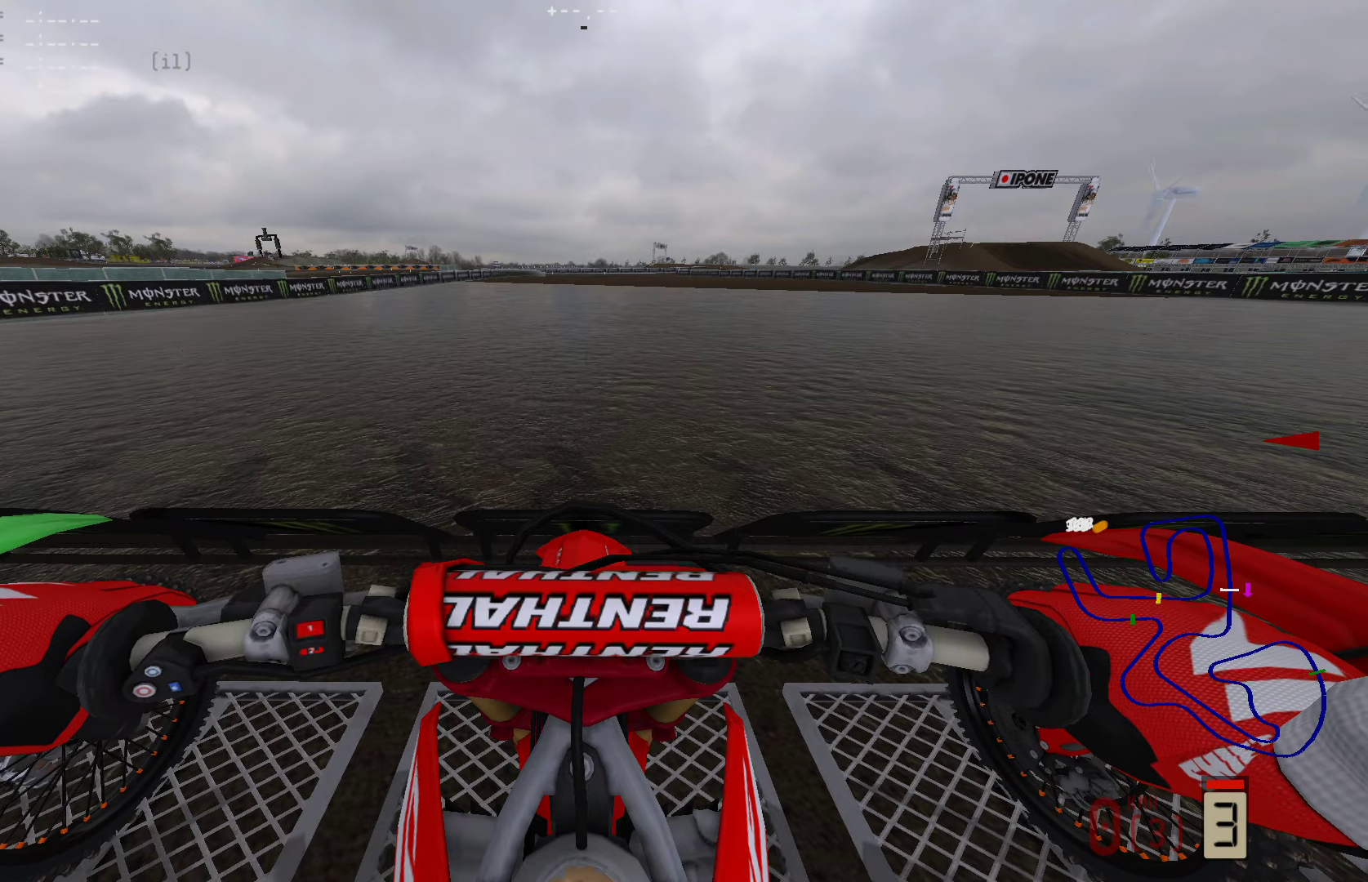
{"buttons": ["L1", "R2"], "left_stick": "center", "right_stick": "up", "events": []}
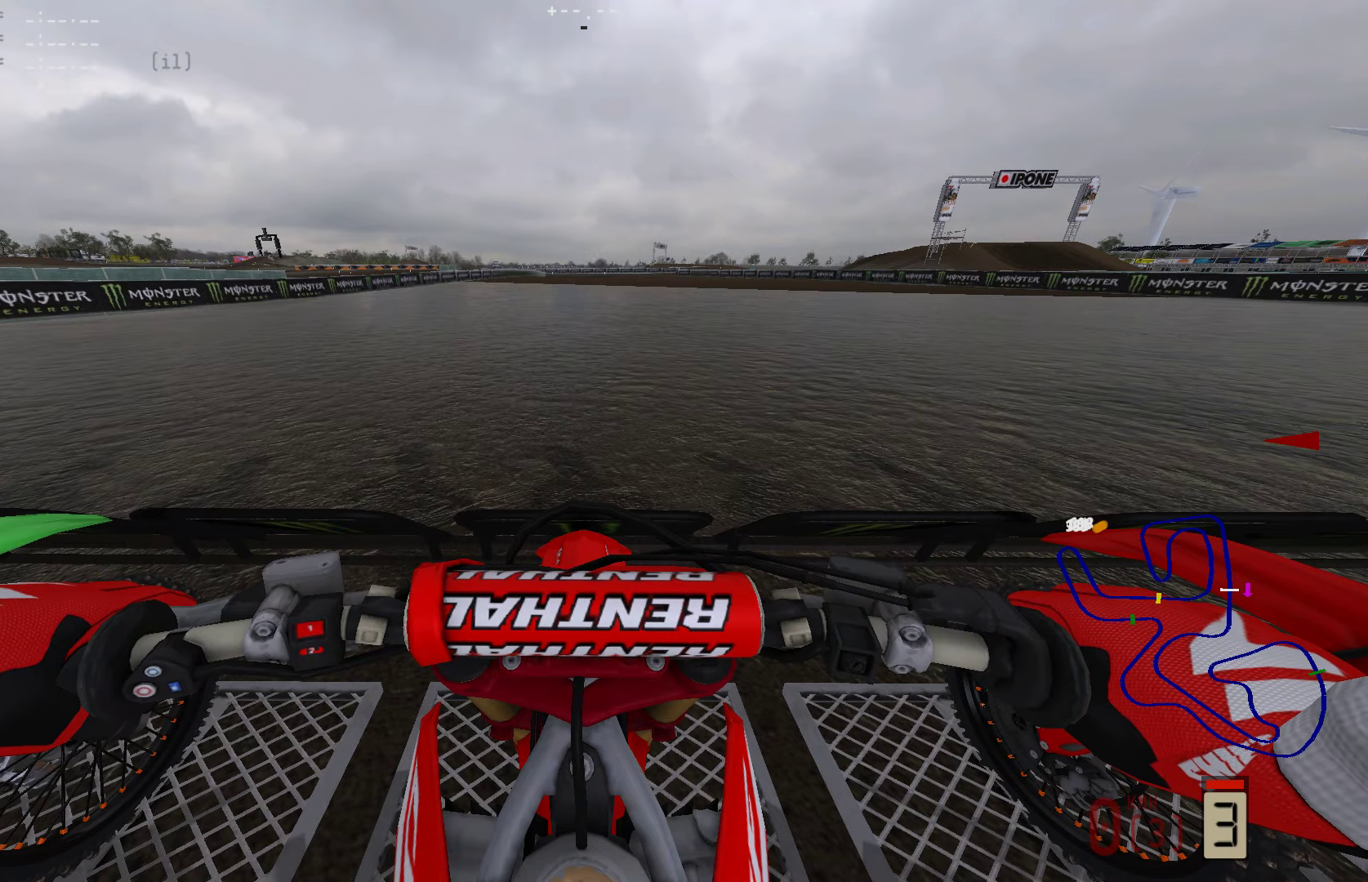
{"buttons": ["L1", "R2"], "left_stick": "center", "right_stick": "up", "events": []}
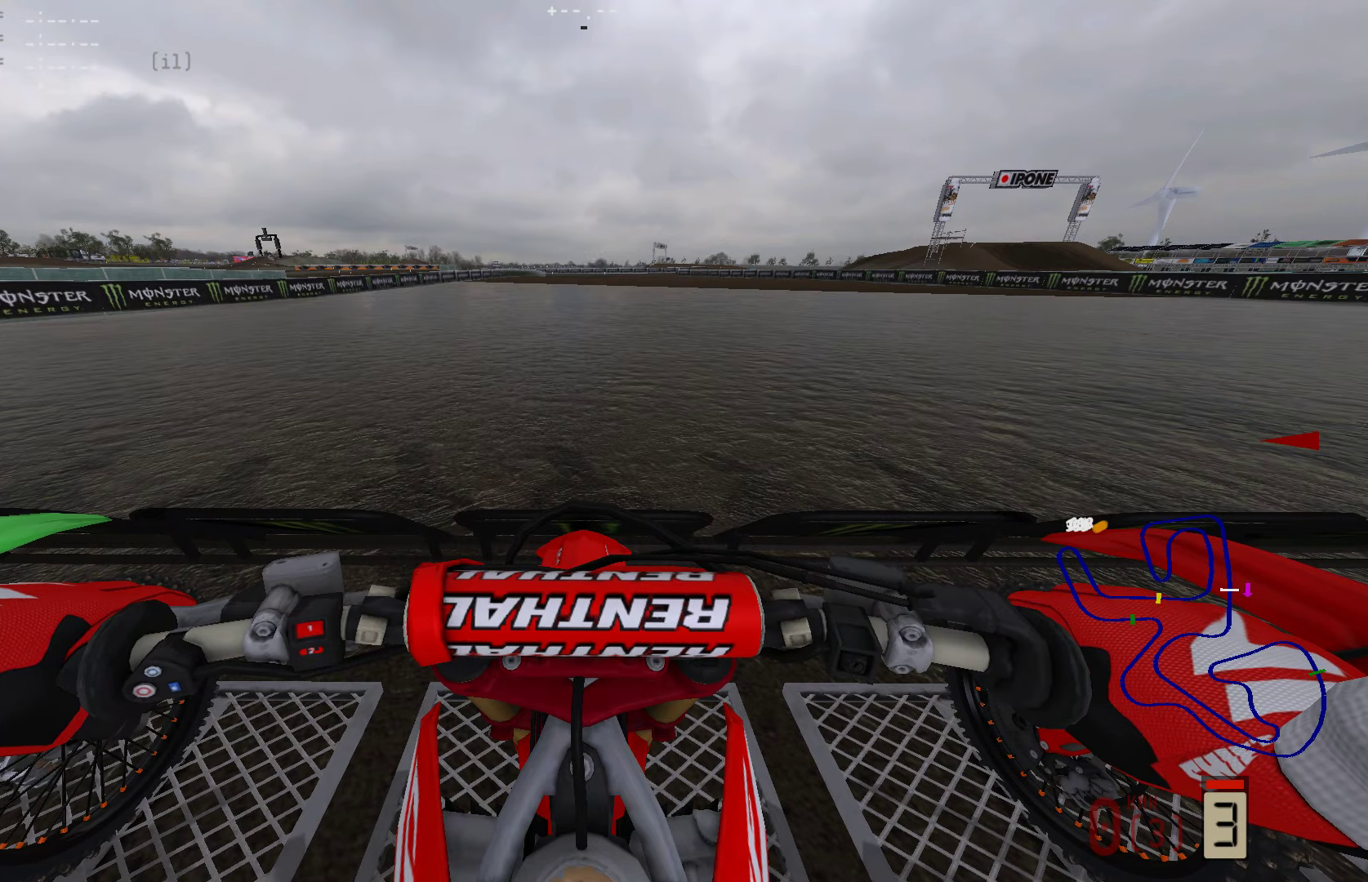
{"buttons": ["L1", "R2"], "left_stick": "center", "right_stick": "up", "events": []}
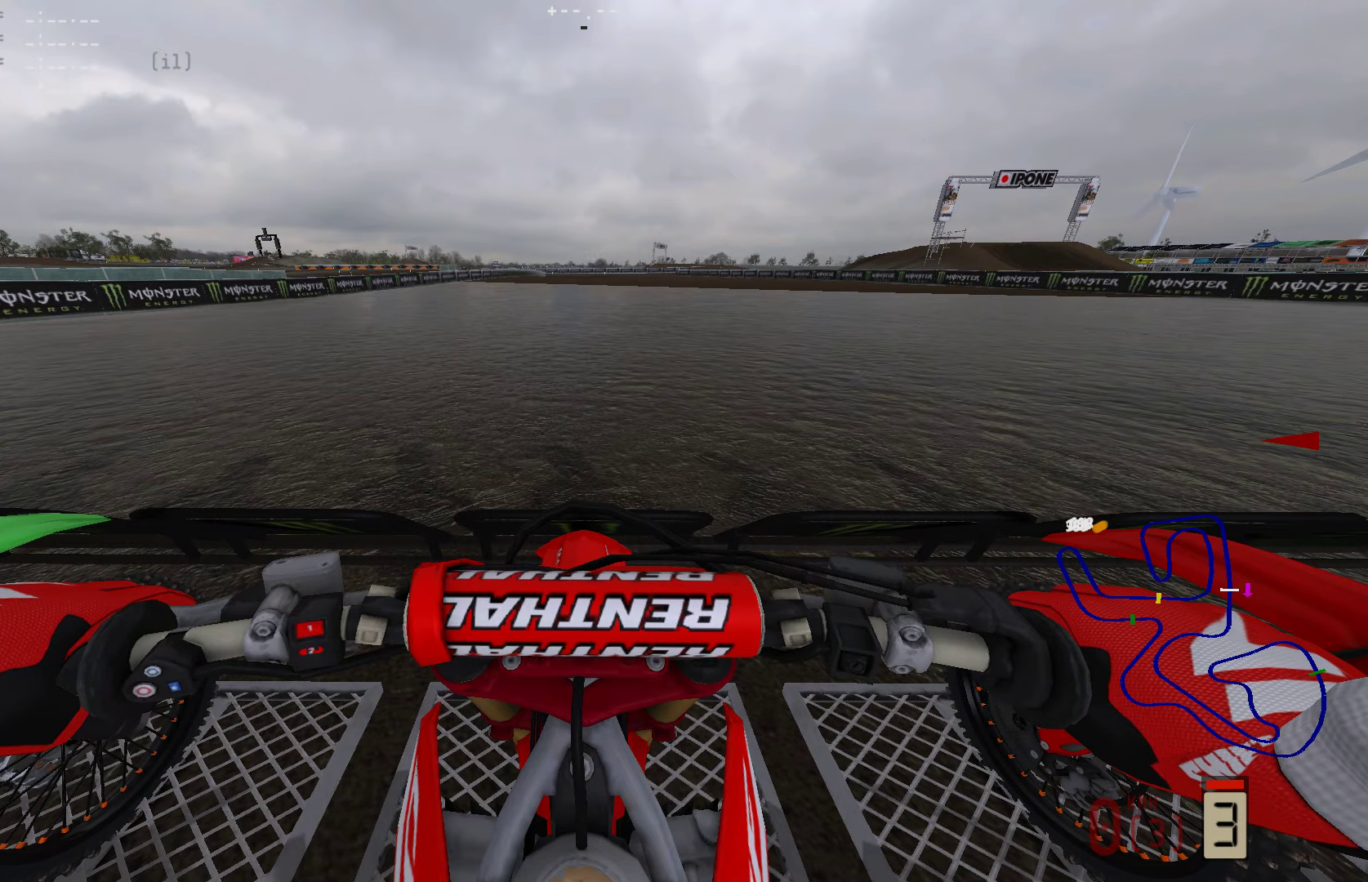
{"buttons": ["L1", "R2"], "left_stick": "center", "right_stick": "up", "events": []}
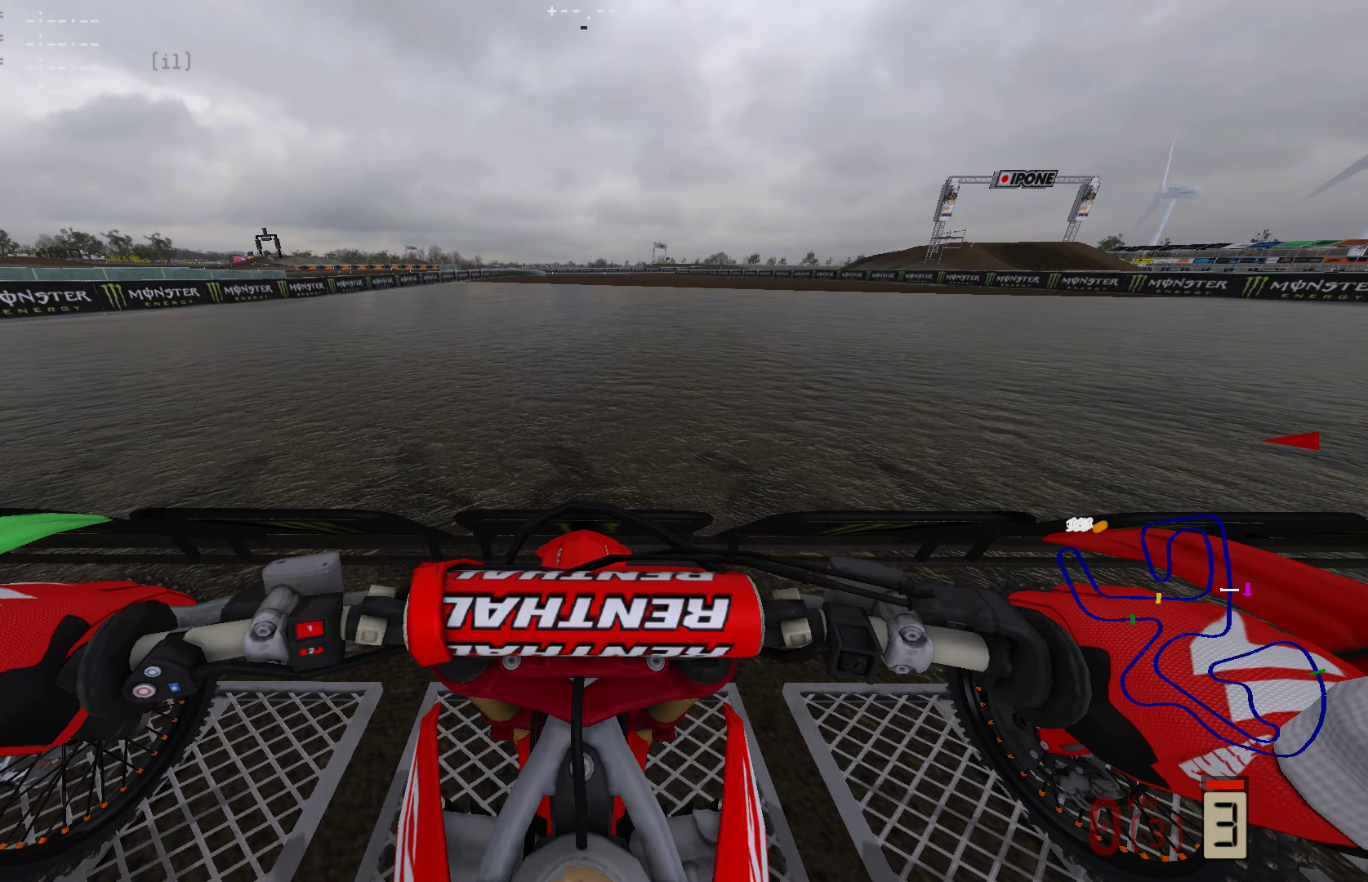
{"buttons": ["L1", "R2"], "left_stick": "center", "right_stick": "up", "events": []}
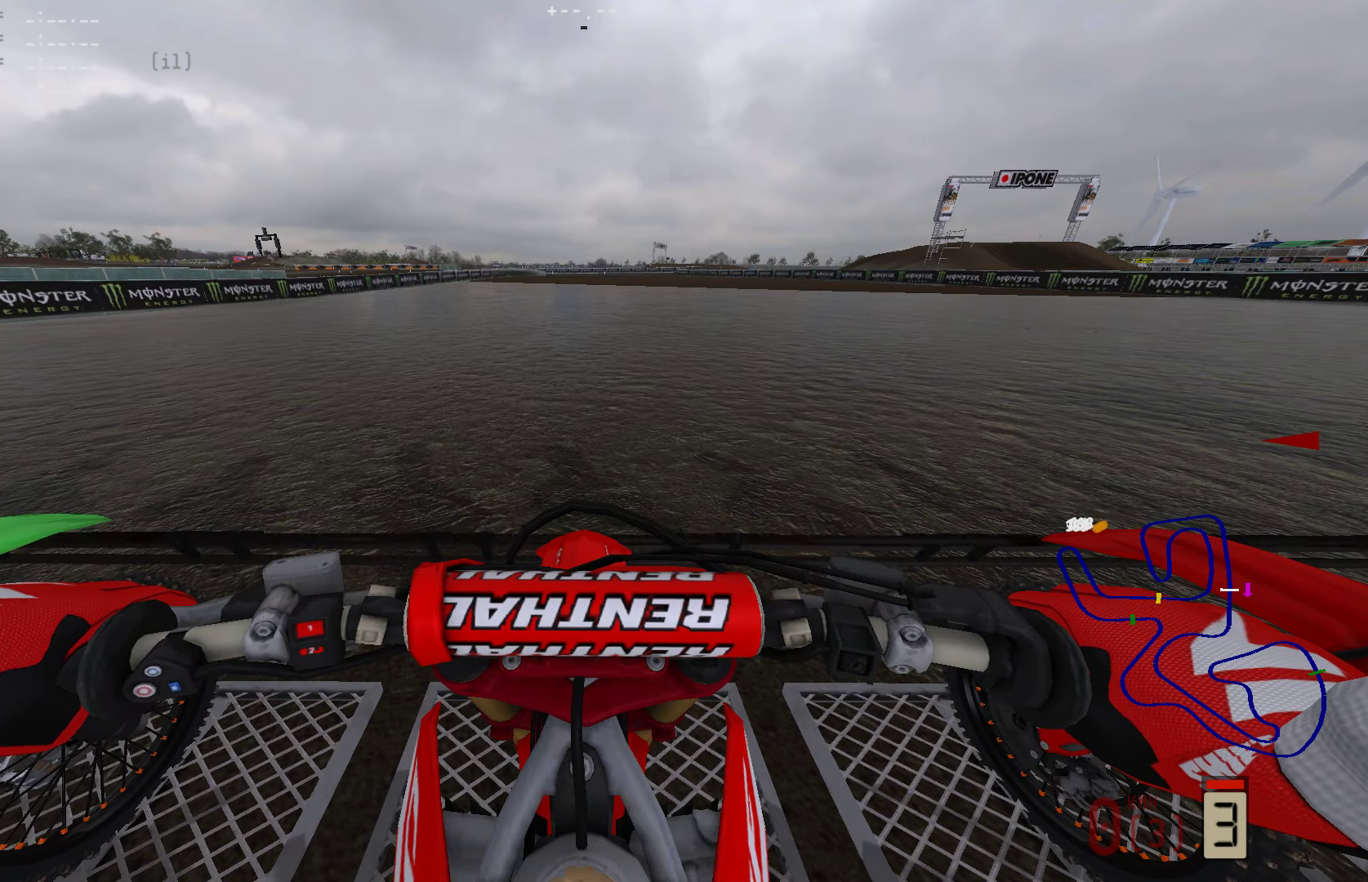
{"buttons": ["R2"], "left_stick": "center", "right_stick": "up", "events": [[253, "L1", "up"]]}
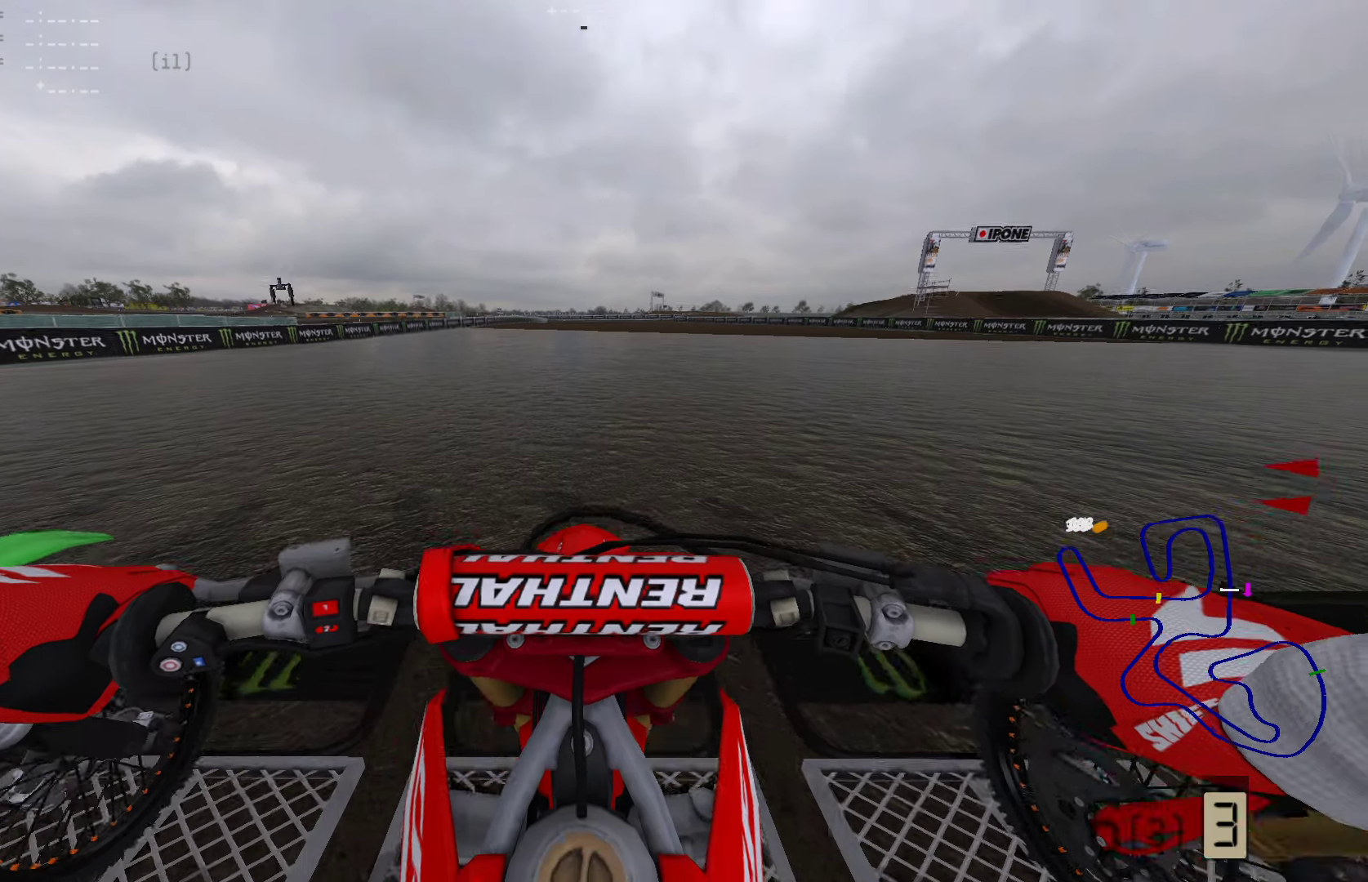
{"buttons": ["L2", "R2"], "left_stick": "center", "right_stick": "up", "events": [[463, "L2", "down"]]}